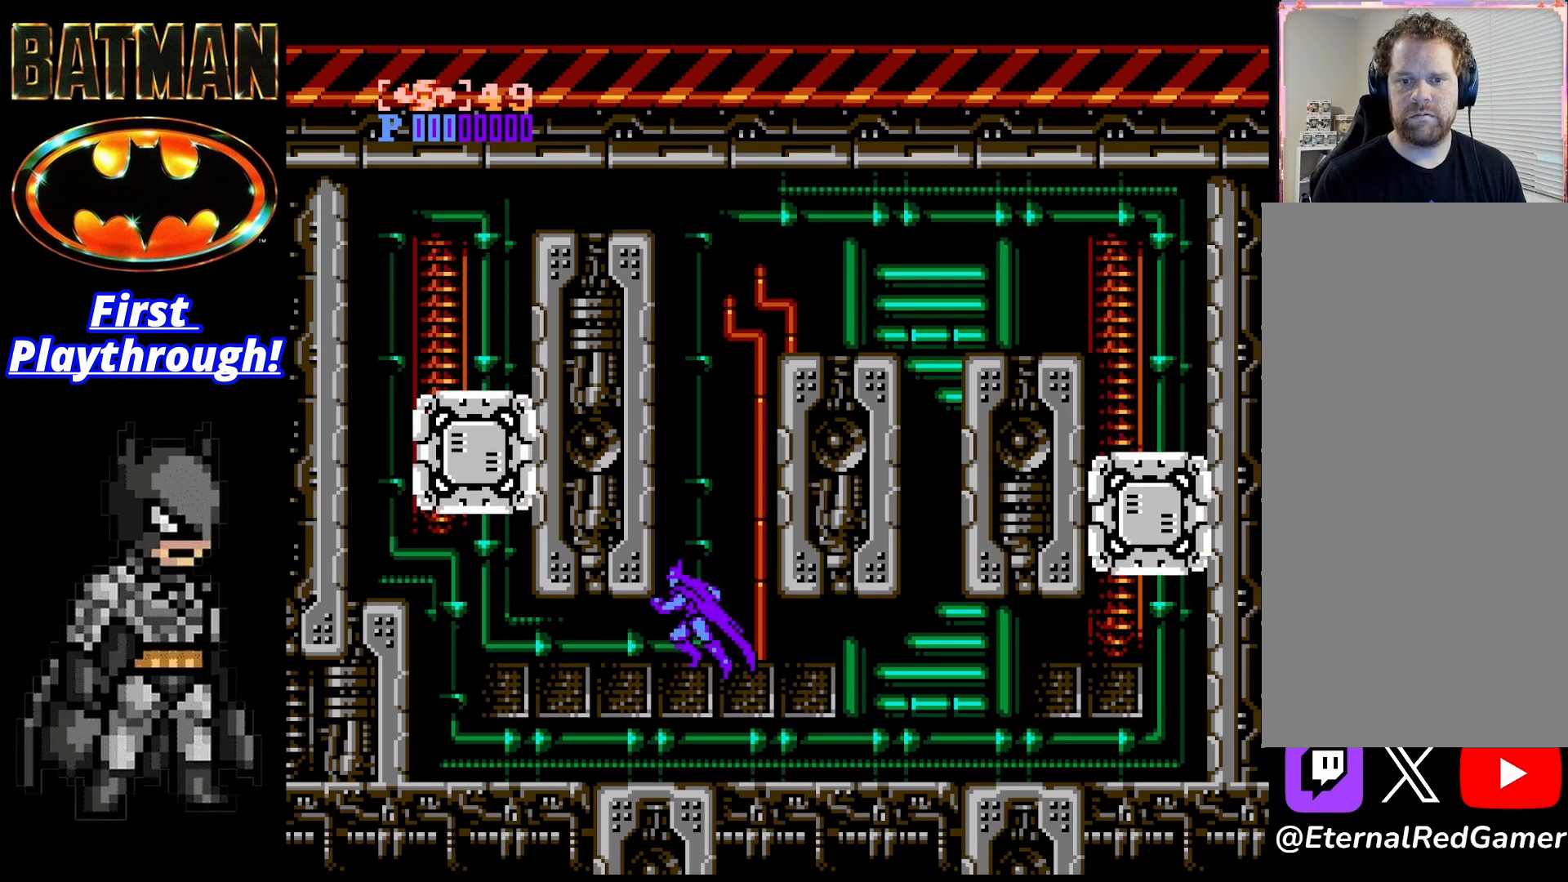
Gameplay with a controller (Xbox layout); each line is a JSON object with the inputs held at the frame after it. "events" lists button and stick changes between this image and that frame as [ms after this image, input, new state], when the widget could be followed in between. Not read: left_stick.
{"buttons": ["A", "DPAD_RIGHT"], "right_stick": "center", "events": [[167, "A", "up"], [250, "A", "down"], [292, "DPAD_LEFT", "up"], [333, "DPAD_RIGHT", "down"]]}
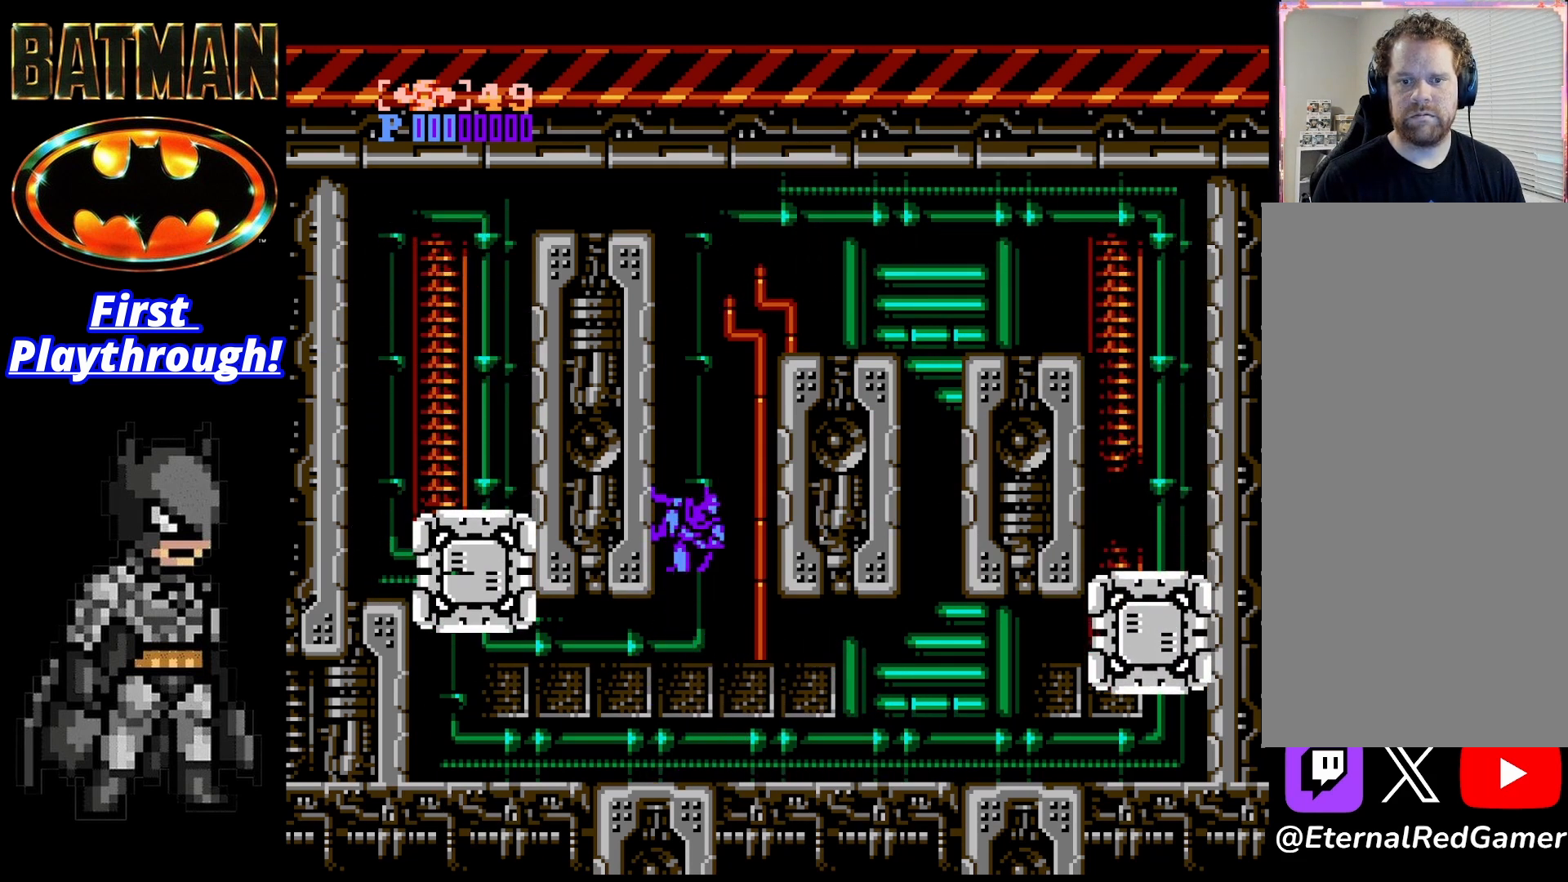
{"buttons": ["DPAD_RIGHT"], "right_stick": "center", "events": [[417, "A", "up"]]}
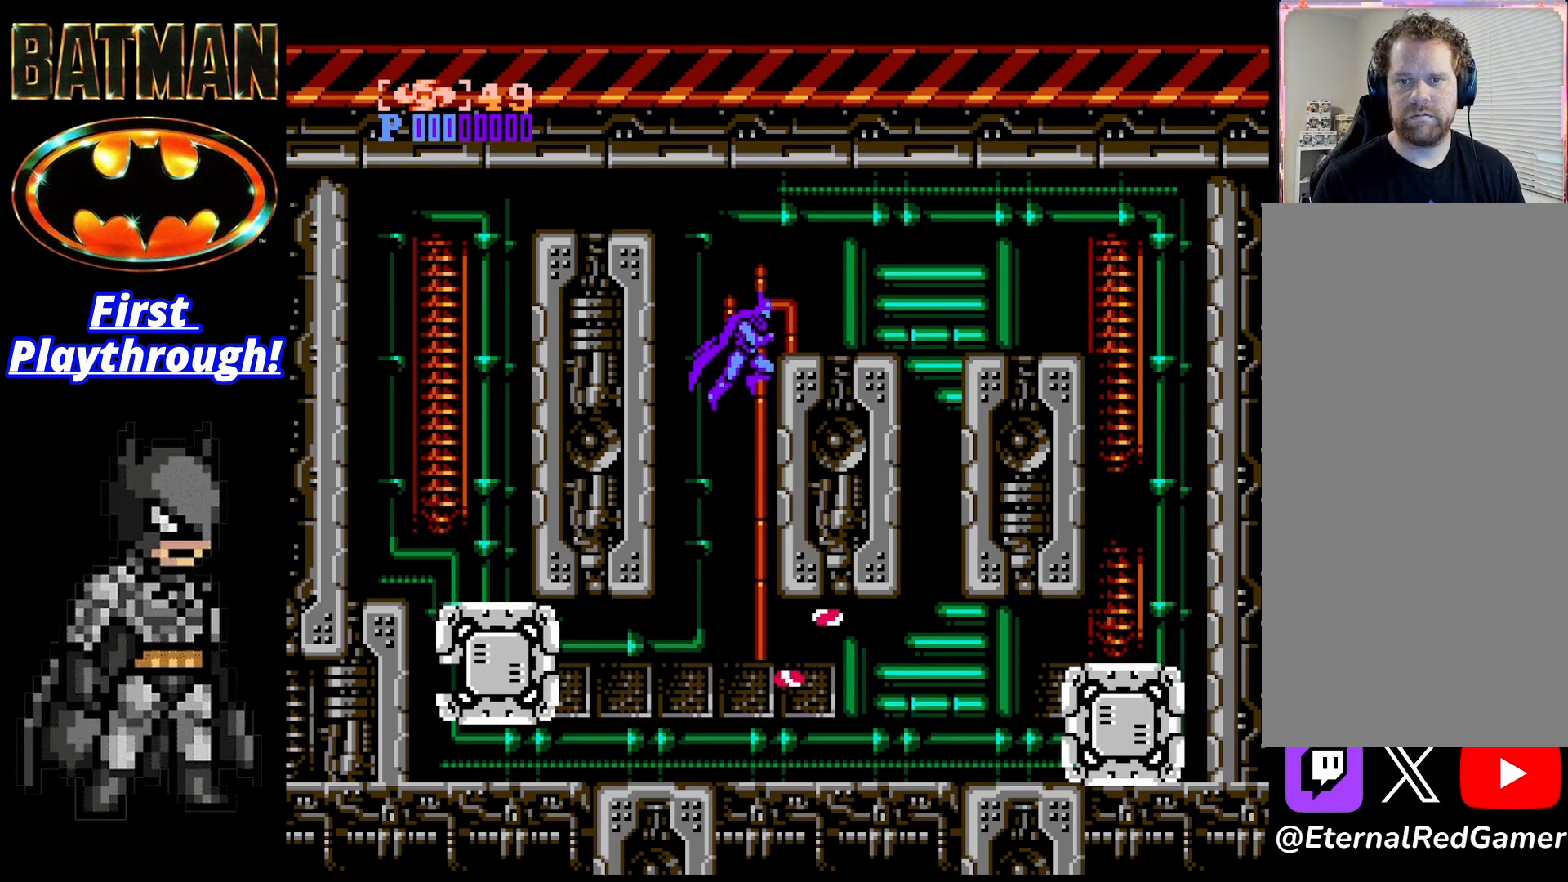
{"buttons": ["DPAD_LEFT"], "right_stick": "center", "events": [[83, "A", "down"], [208, "DPAD_RIGHT", "up"], [250, "DPAD_LEFT", "down"], [375, "A", "up"]]}
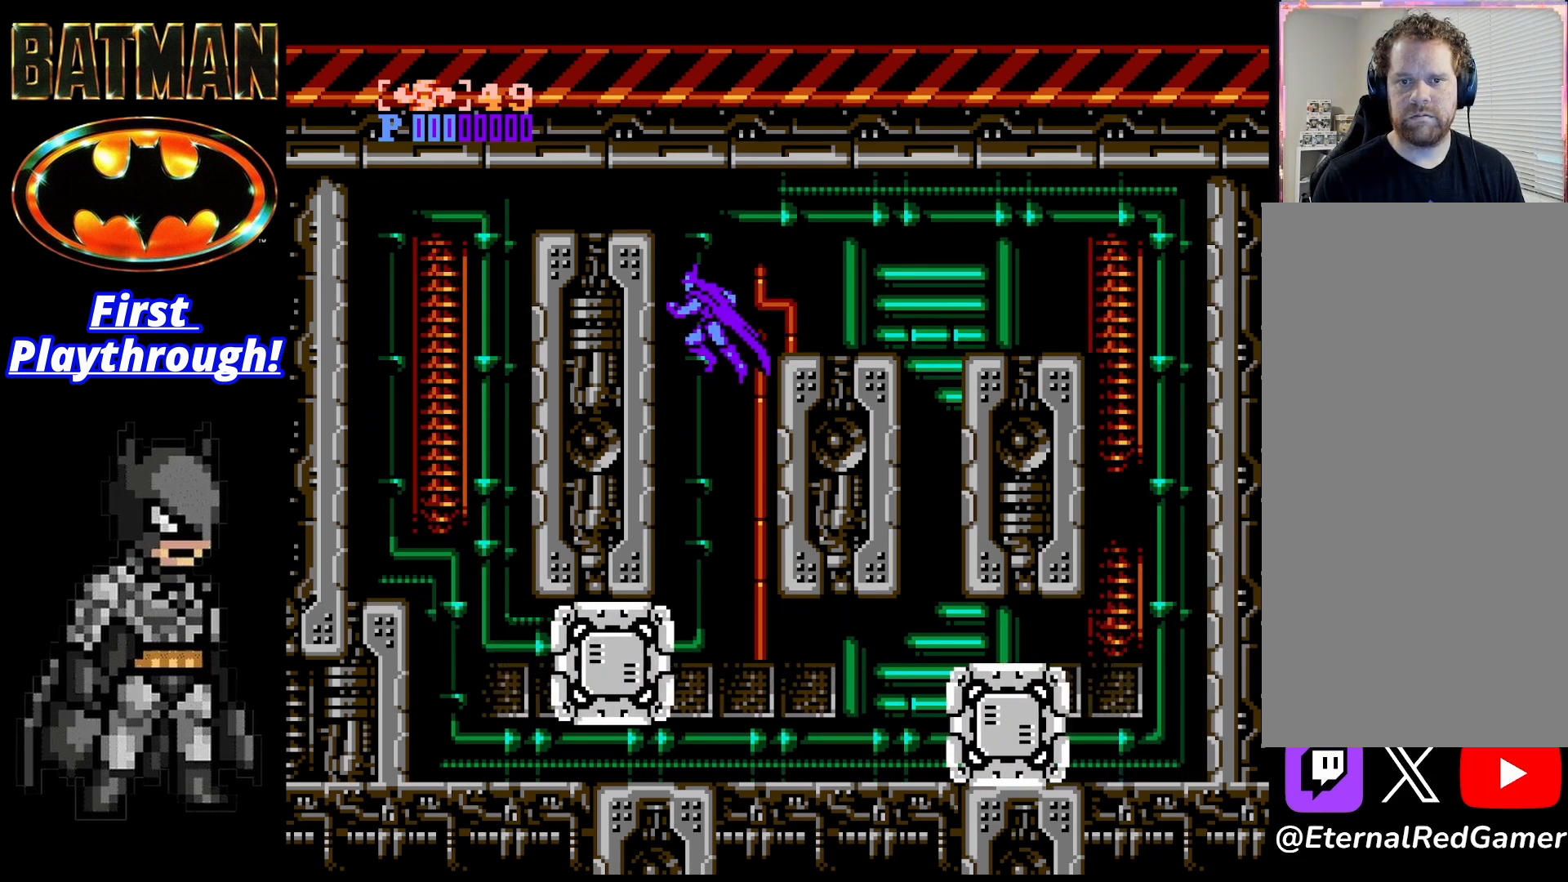
{"buttons": ["A", "DPAD_RIGHT"], "right_stick": "center", "events": [[292, "A", "down"], [417, "DPAD_LEFT", "up"], [417, "DPAD_RIGHT", "down"]]}
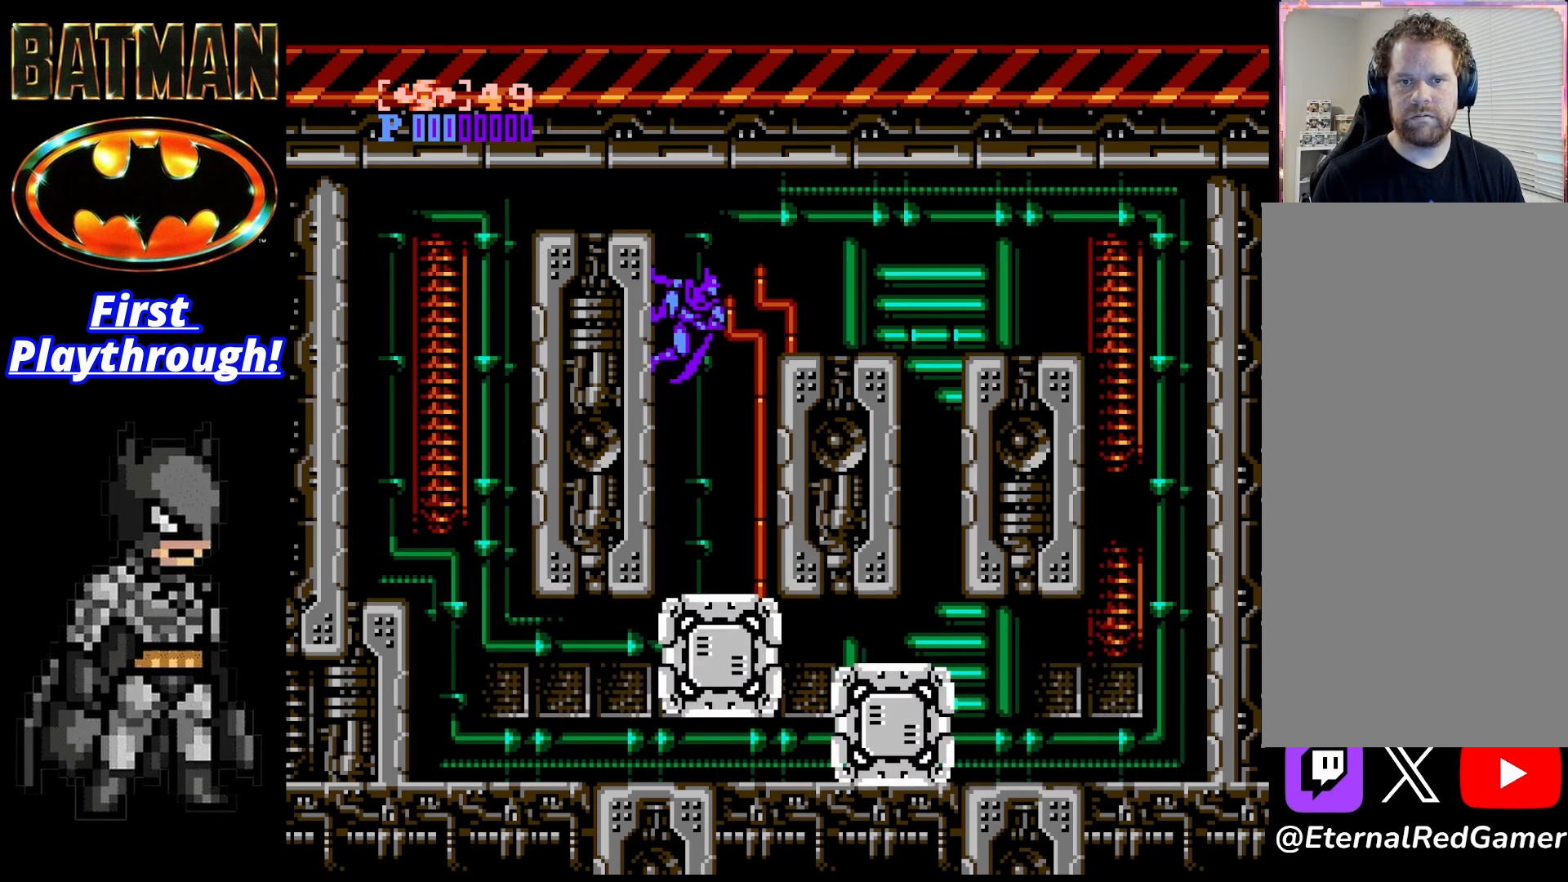
{"buttons": ["DPAD_RIGHT"], "right_stick": "center", "events": [[333, "A", "up"]]}
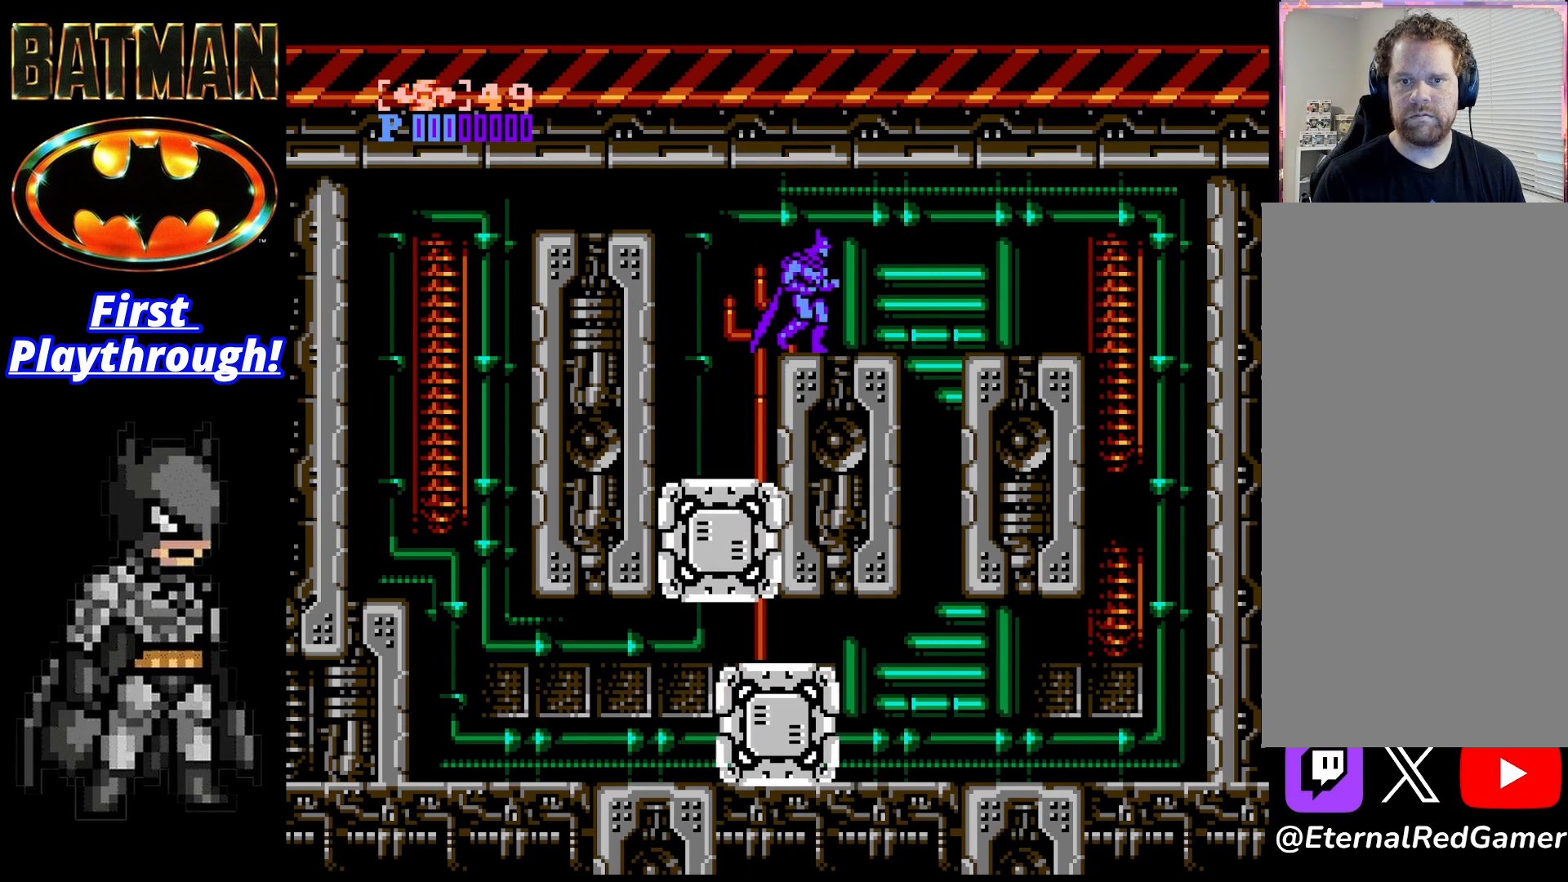
{"buttons": ["DPAD_LEFT"], "right_stick": "center", "events": [[458, "DPAD_RIGHT", "up"], [500, "DPAD_LEFT", "down"]]}
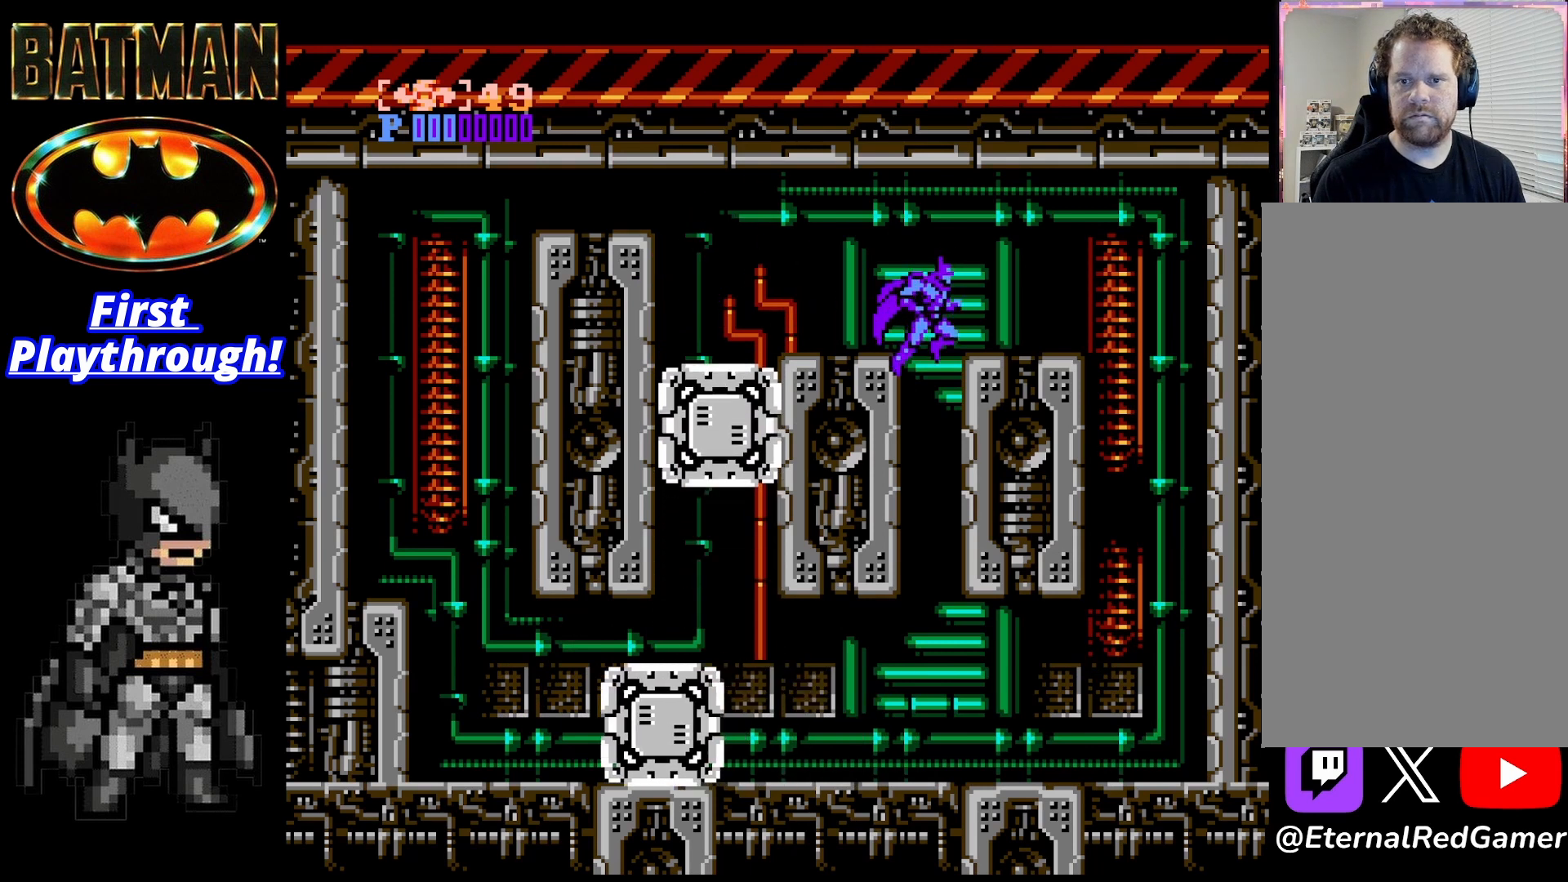
{"buttons": ["DPAD_LEFT"], "right_stick": "center", "events": [[167, "X", "down"], [333, "X", "up"]]}
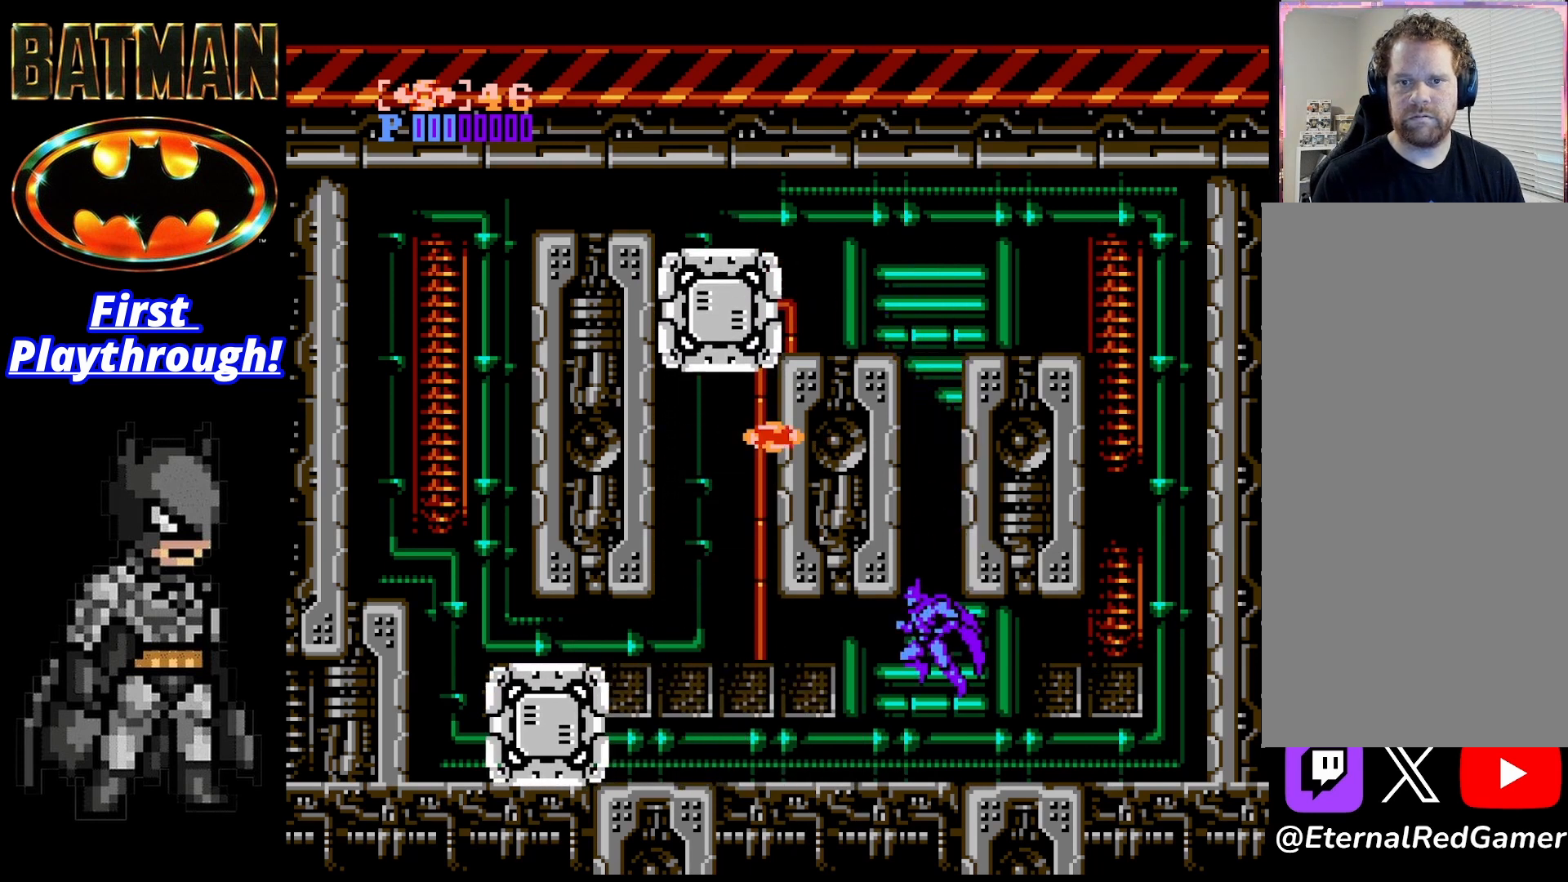
{"buttons": ["DPAD_LEFT"], "right_stick": "center", "events": []}
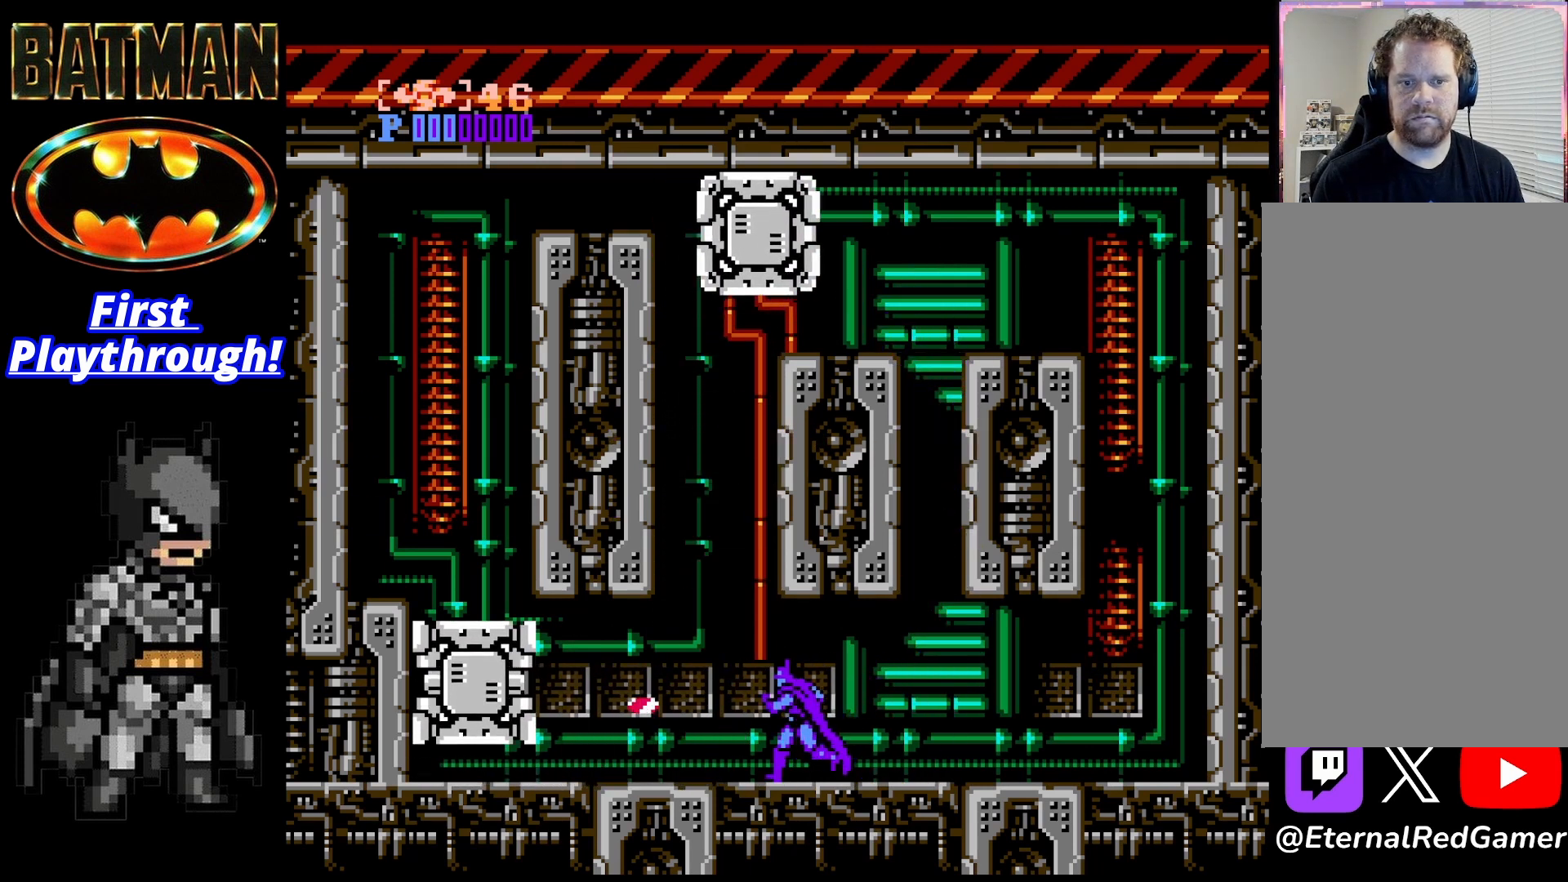
{"buttons": ["A", "DPAD_LEFT"], "right_stick": "center", "events": [[83, "A", "down"]]}
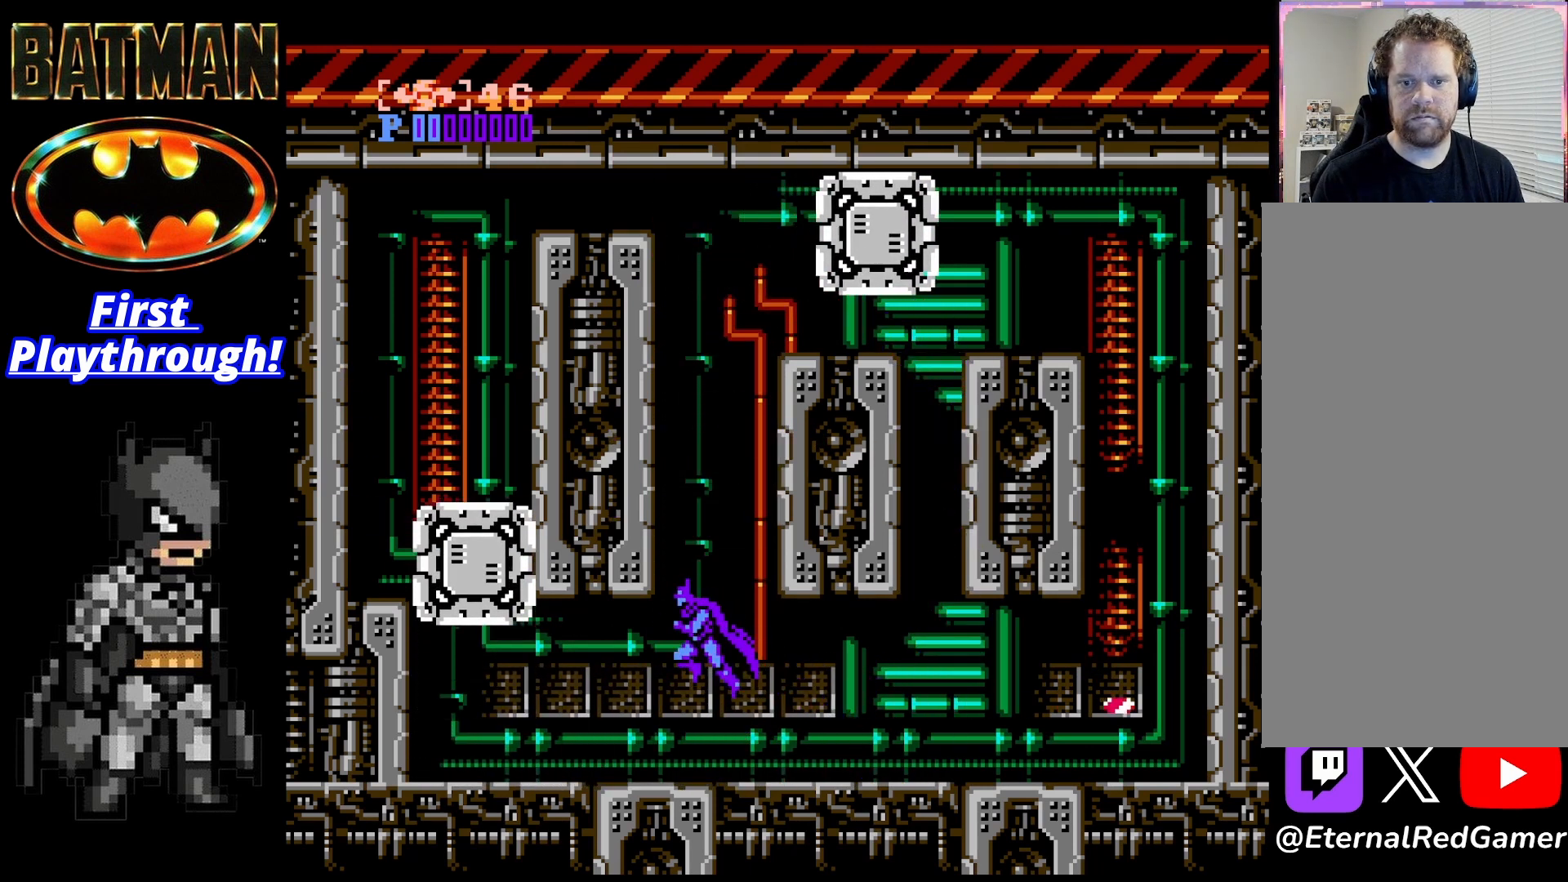
{"buttons": ["DPAD_RIGHT"], "right_stick": "center", "events": [[125, "A", "up"], [167, "DPAD_LEFT", "up"], [375, "DPAD_RIGHT", "down"]]}
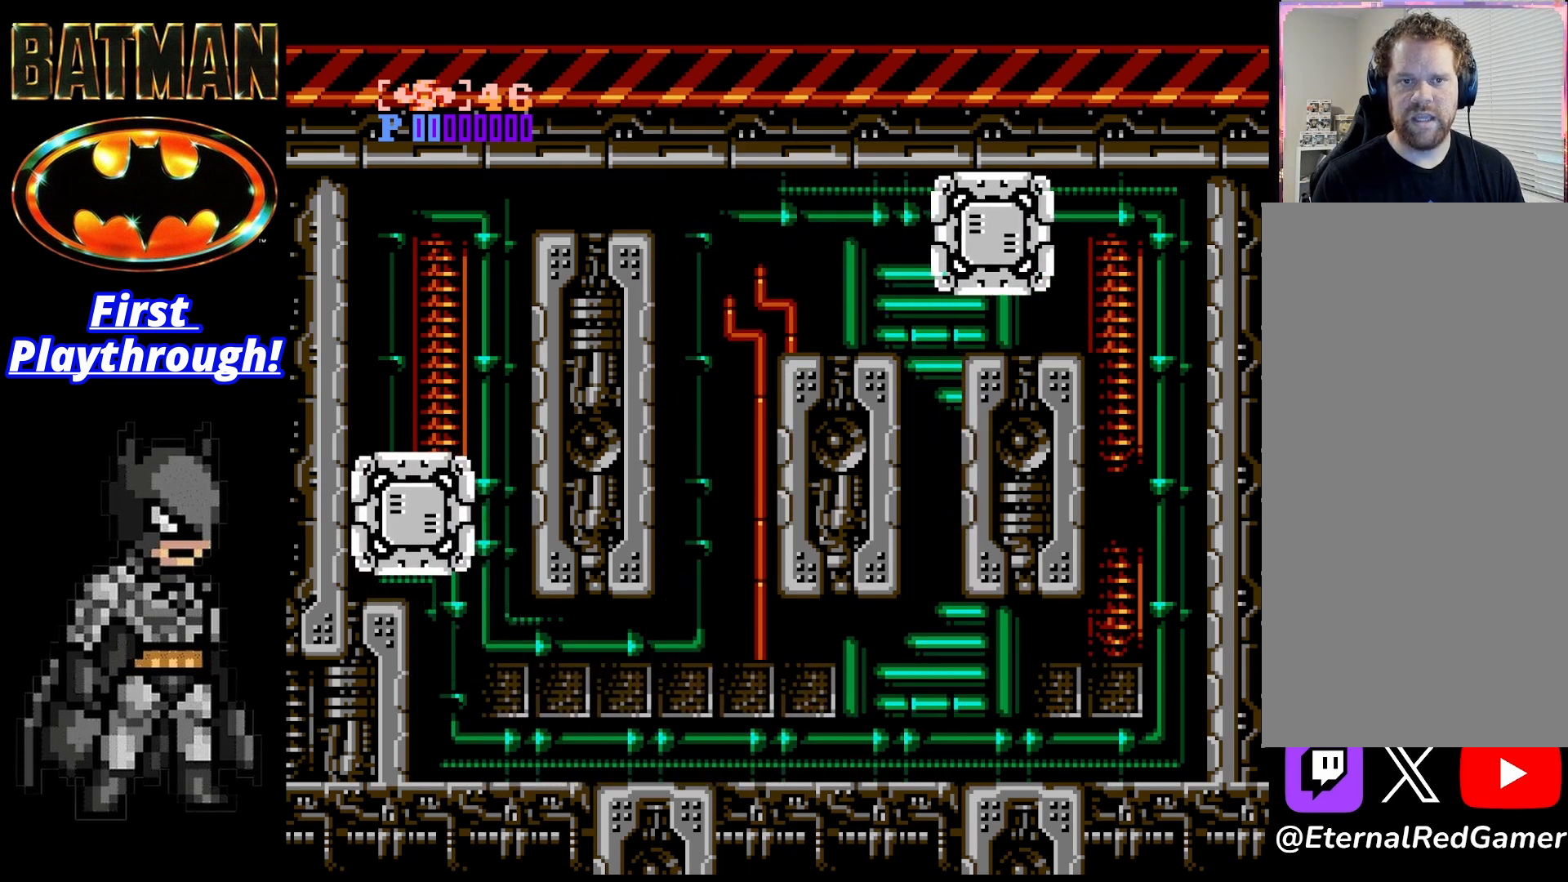
{"buttons": [], "right_stick": "center", "events": [[125, "DPAD_RIGHT", "up"]]}
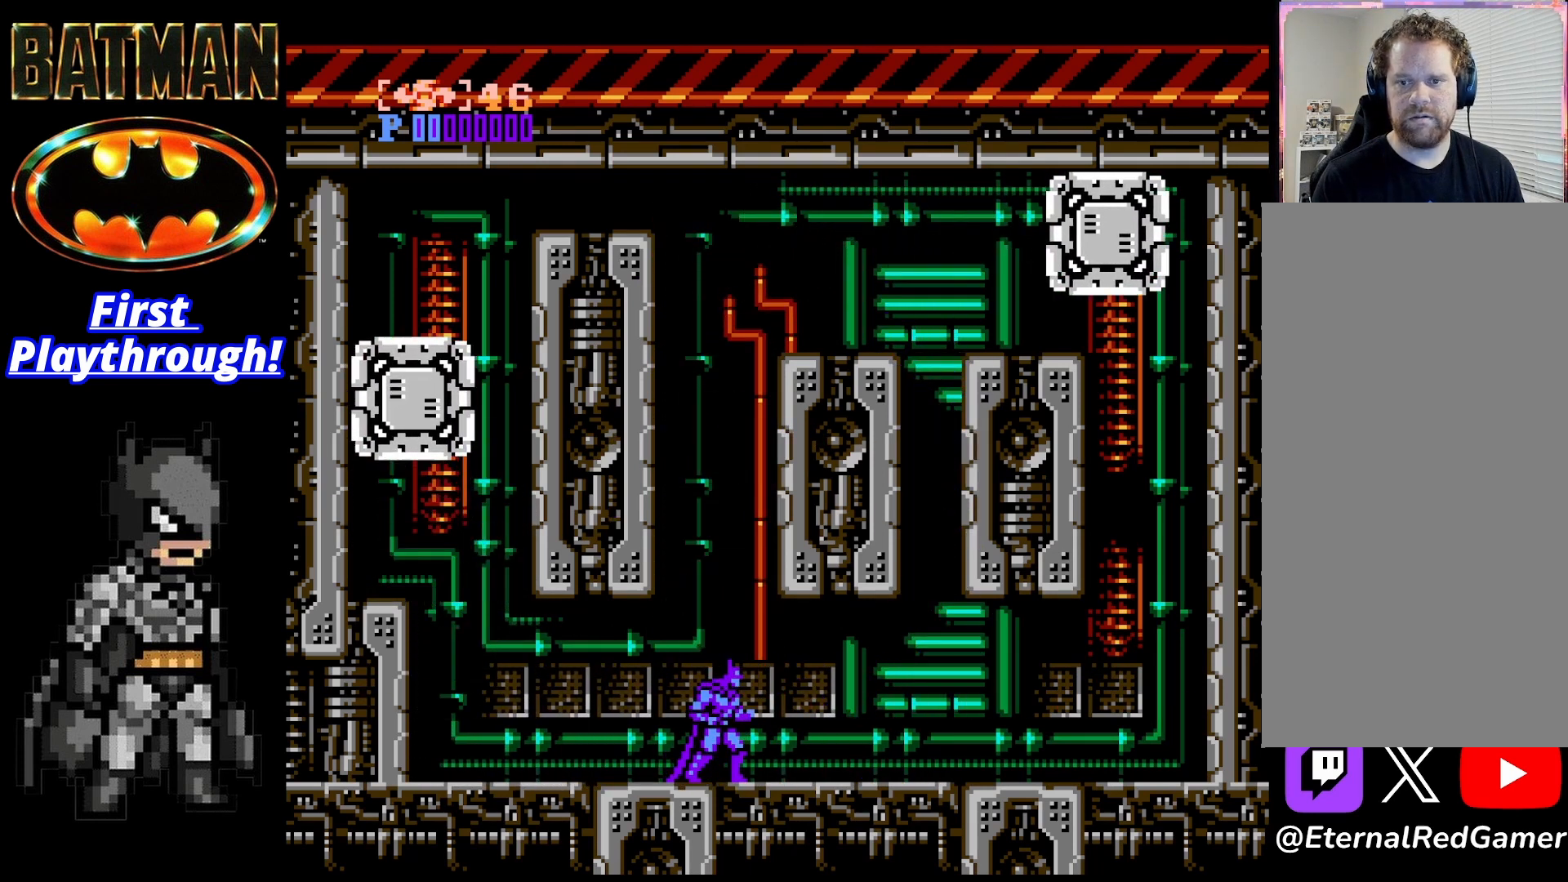
{"buttons": ["A", "X"], "right_stick": "center", "events": [[42, "A", "down"], [500, "X", "down"]]}
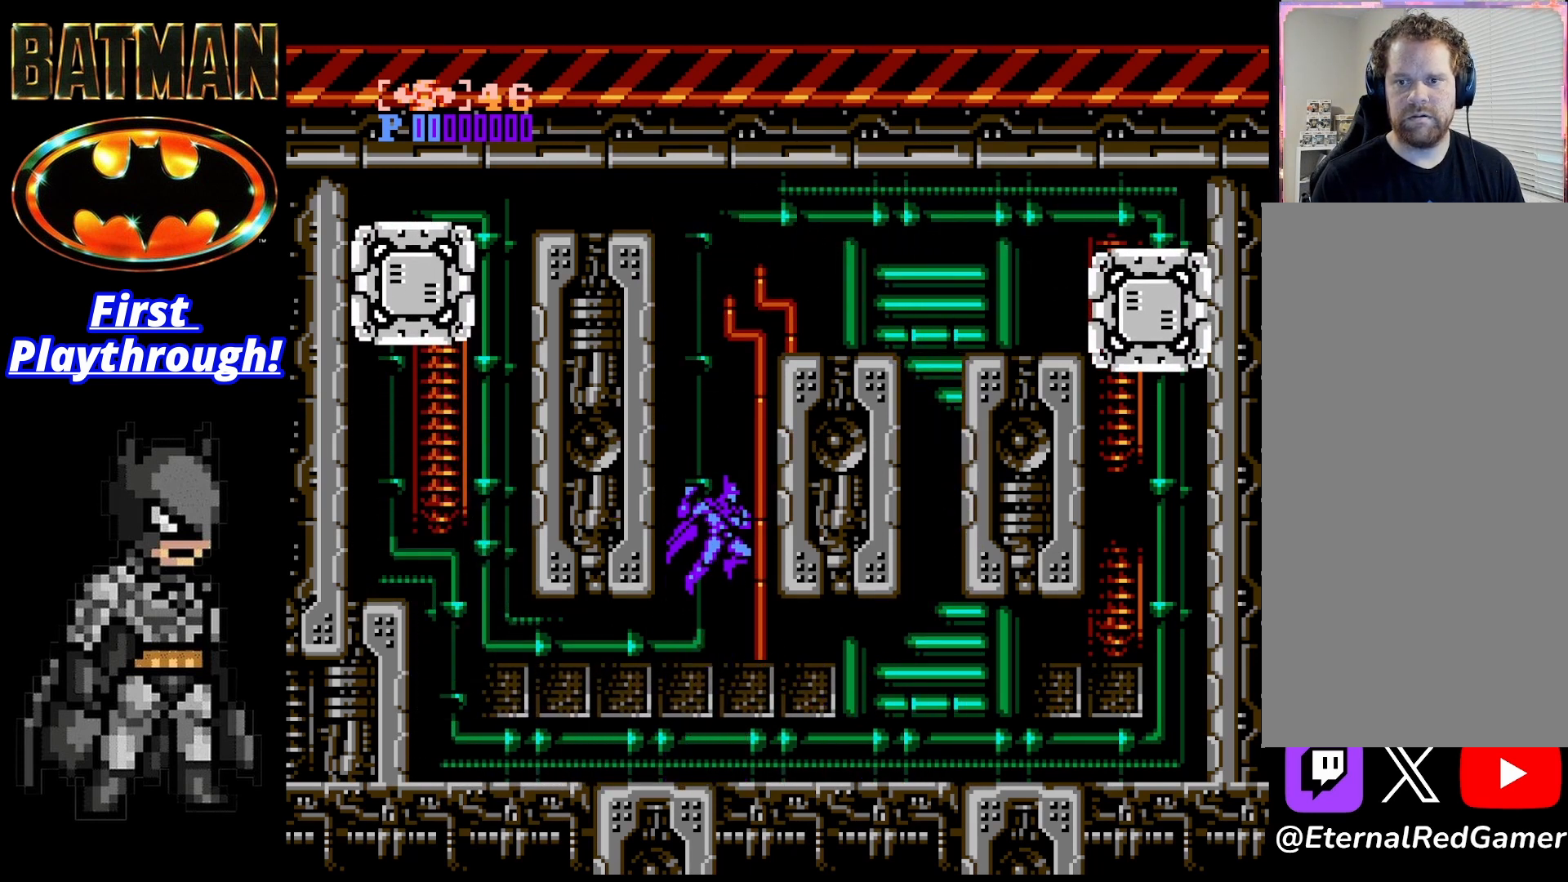
{"buttons": [], "right_stick": "center", "events": [[42, "A", "up"], [125, "X", "up"]]}
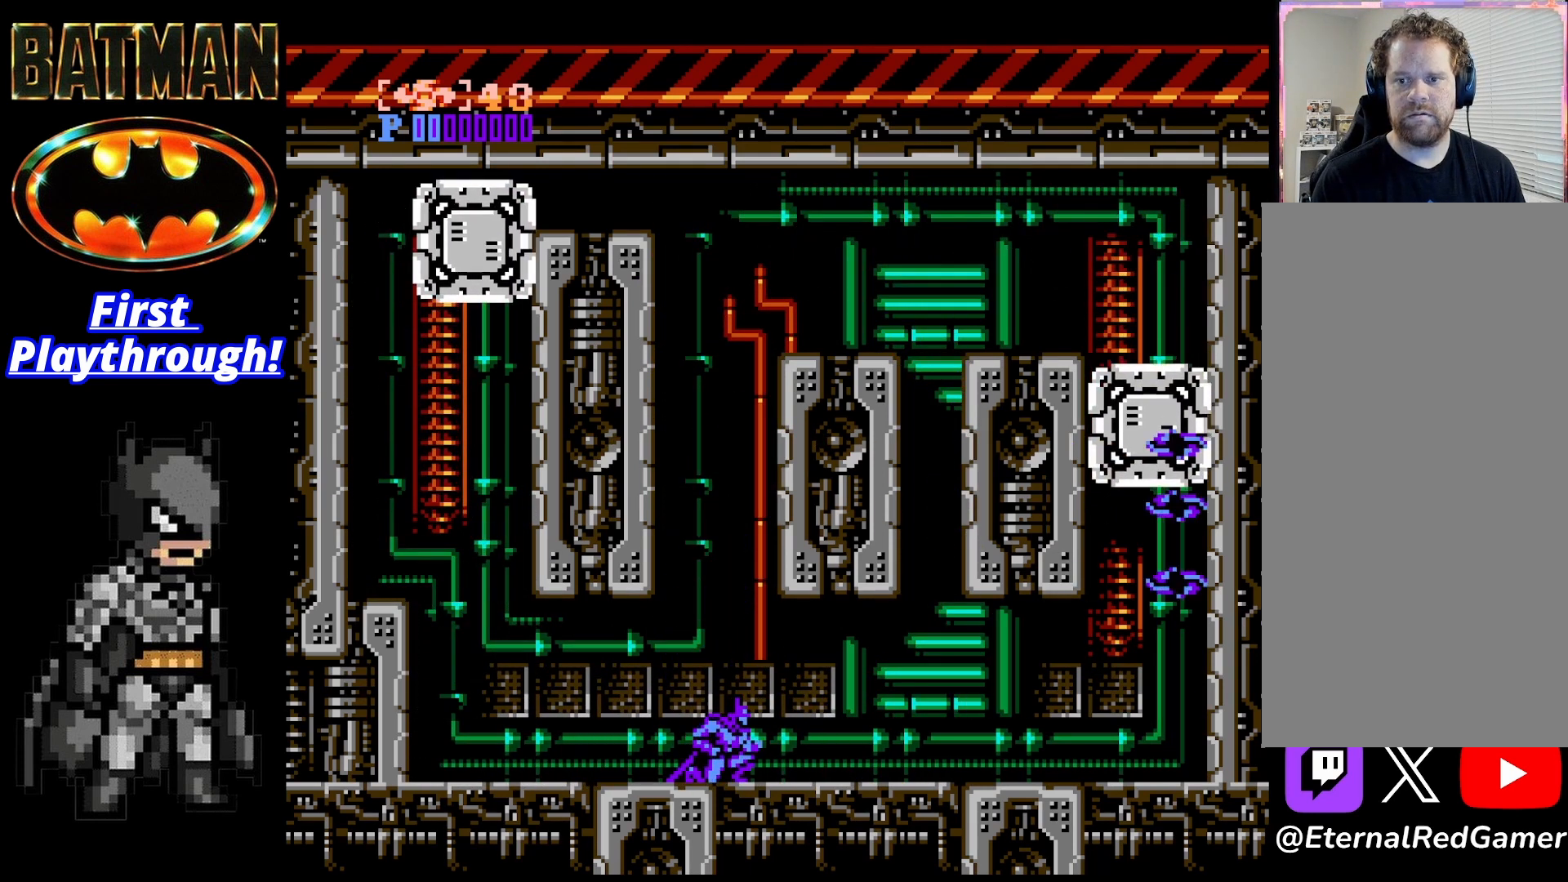
{"buttons": ["A", "DPAD_LEFT"], "right_stick": "center", "events": [[333, "A", "down"], [333, "DPAD_LEFT", "down"]]}
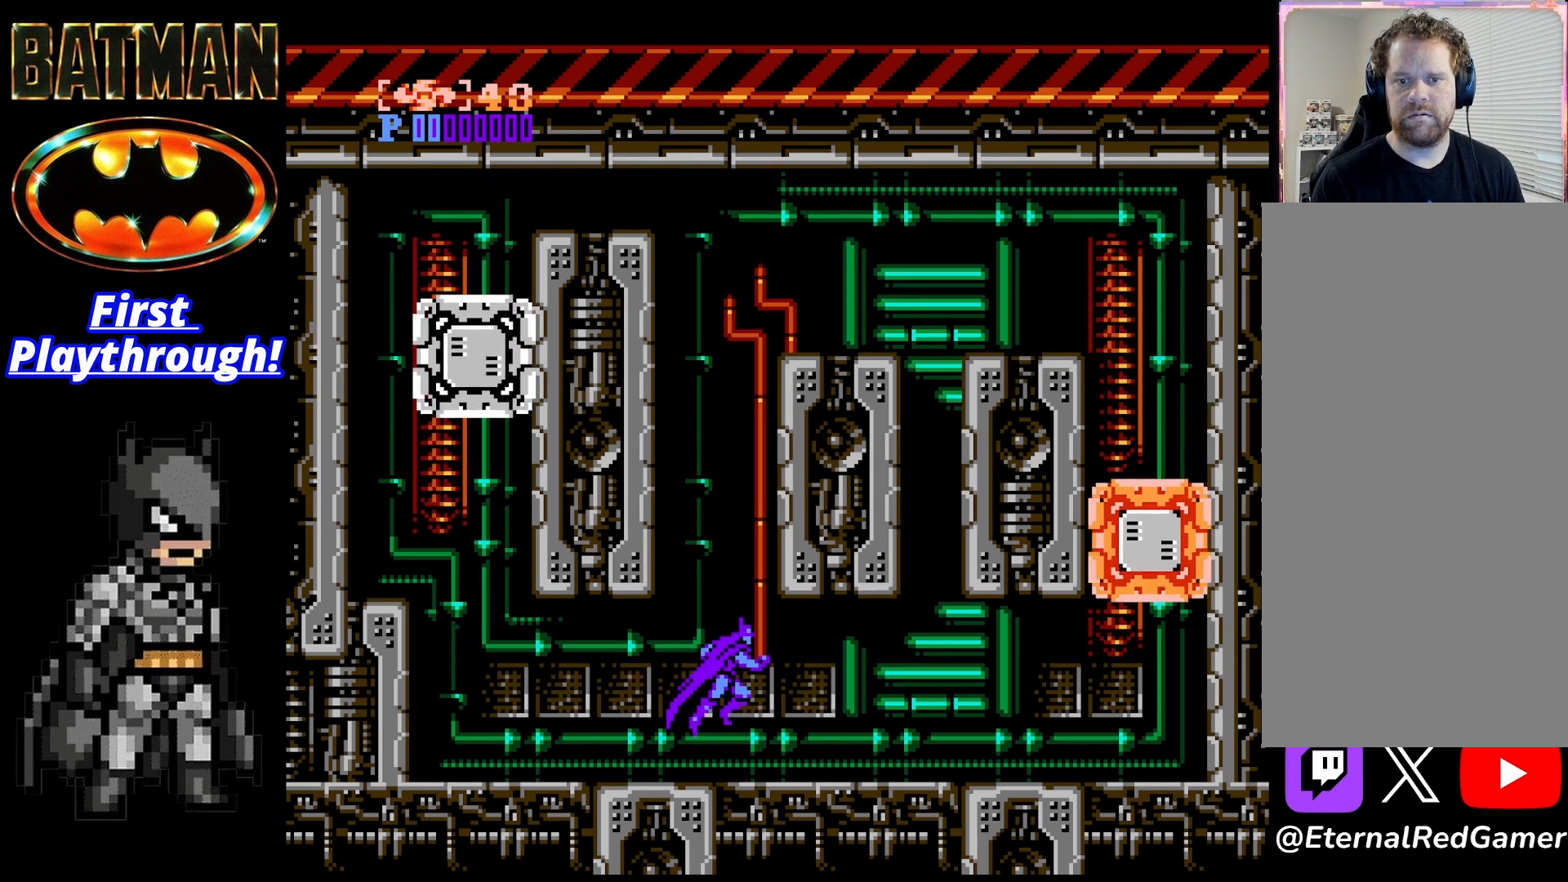
{"buttons": ["A", "DPAD_RIGHT"], "right_stick": "center", "events": [[250, "A", "up"], [333, "A", "down"], [417, "DPAD_LEFT", "up"], [417, "DPAD_RIGHT", "down"]]}
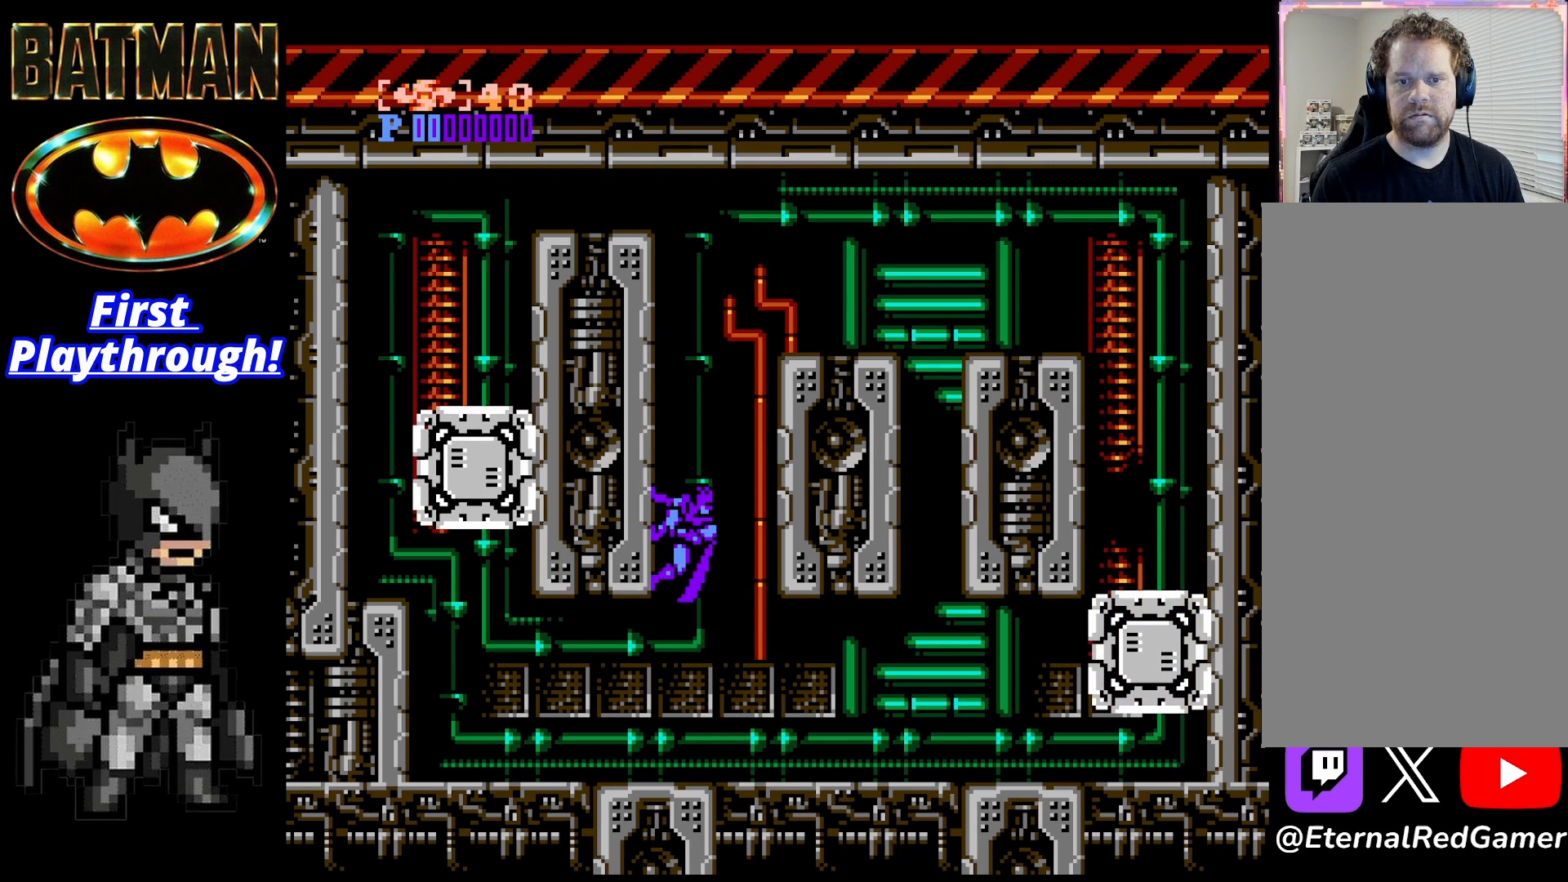
{"buttons": ["DPAD_RIGHT"], "right_stick": "center", "events": [[417, "A", "up"]]}
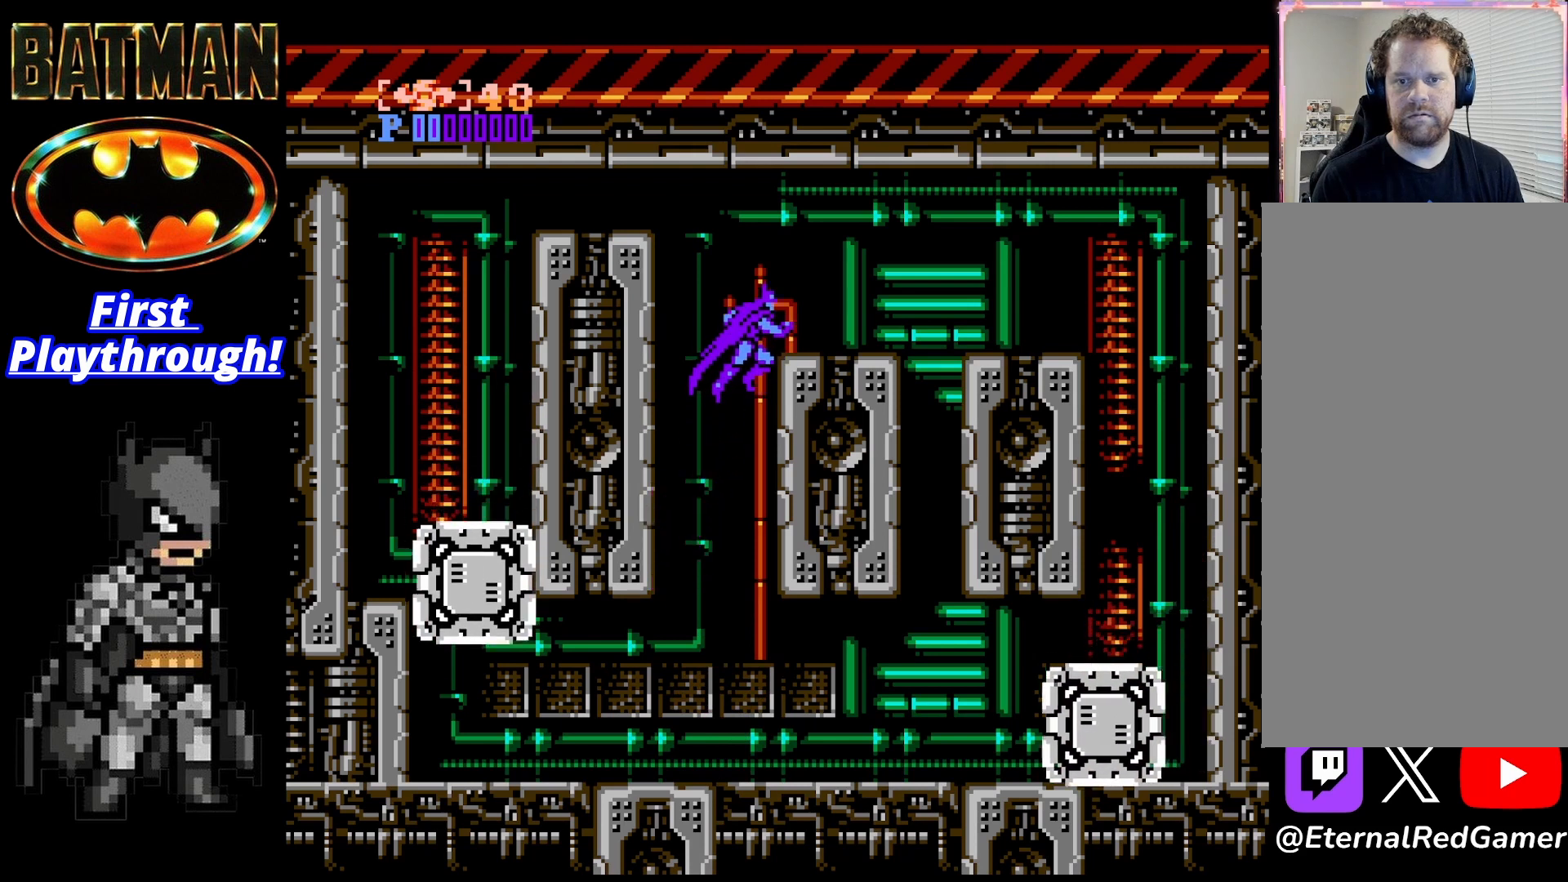
{"buttons": ["DPAD_LEFT"], "right_stick": "center", "events": [[125, "A", "down"], [250, "DPAD_RIGHT", "up"], [333, "DPAD_LEFT", "down"], [458, "A", "up"]]}
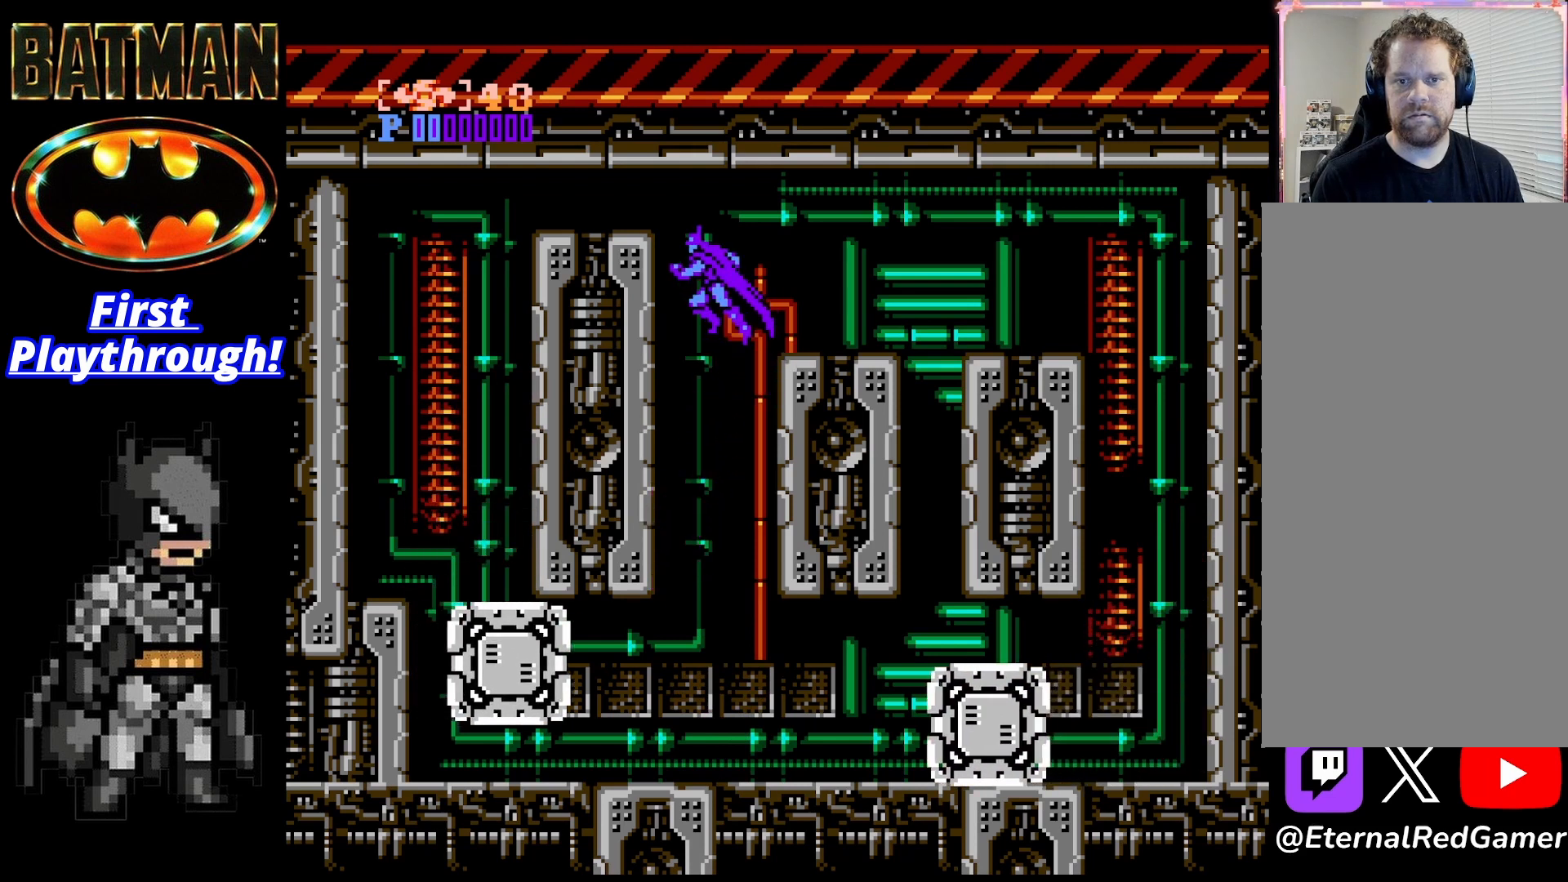
{"buttons": ["A"], "right_stick": "center", "events": [[417, "A", "down"], [500, "DPAD_LEFT", "up"]]}
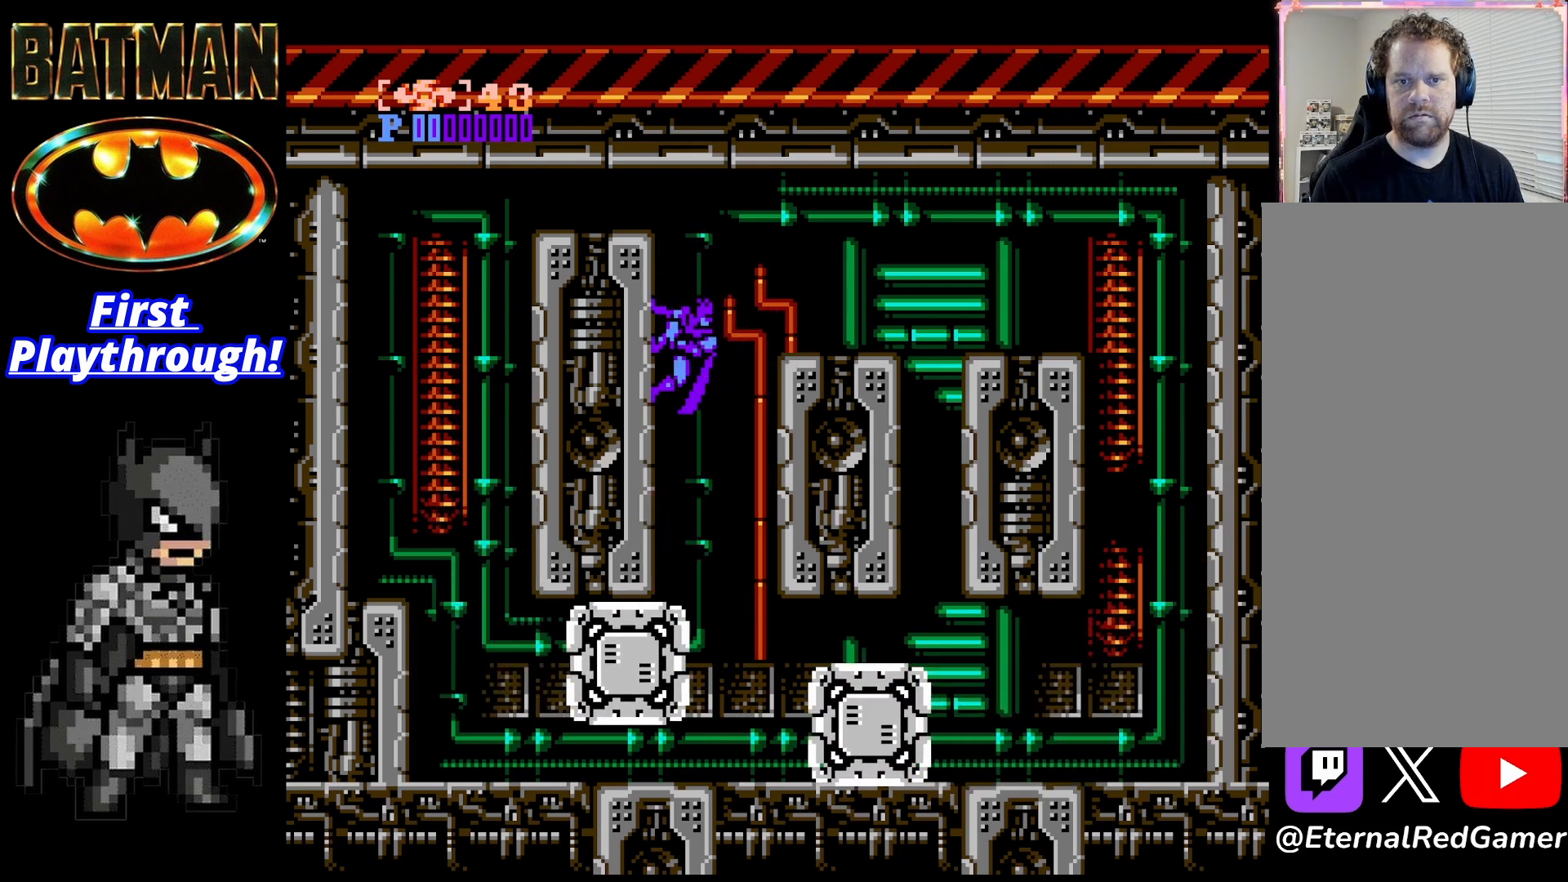
{"buttons": ["DPAD_RIGHT"], "right_stick": "center", "events": [[42, "DPAD_RIGHT", "down"], [458, "A", "up"]]}
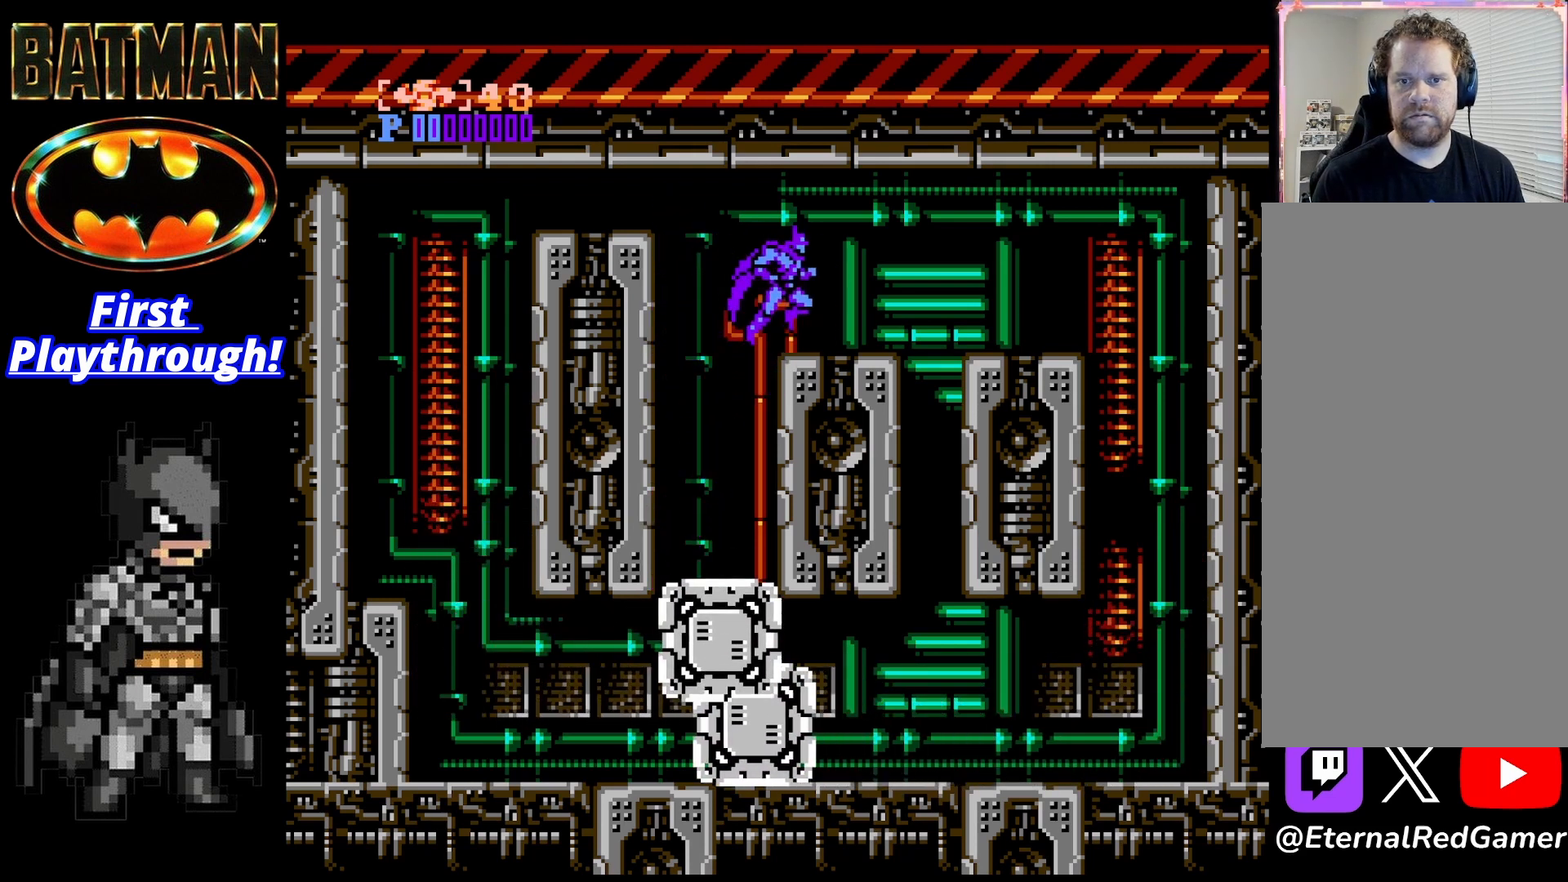
{"buttons": ["A", "DPAD_RIGHT"], "right_stick": "center", "events": [[417, "A", "down"]]}
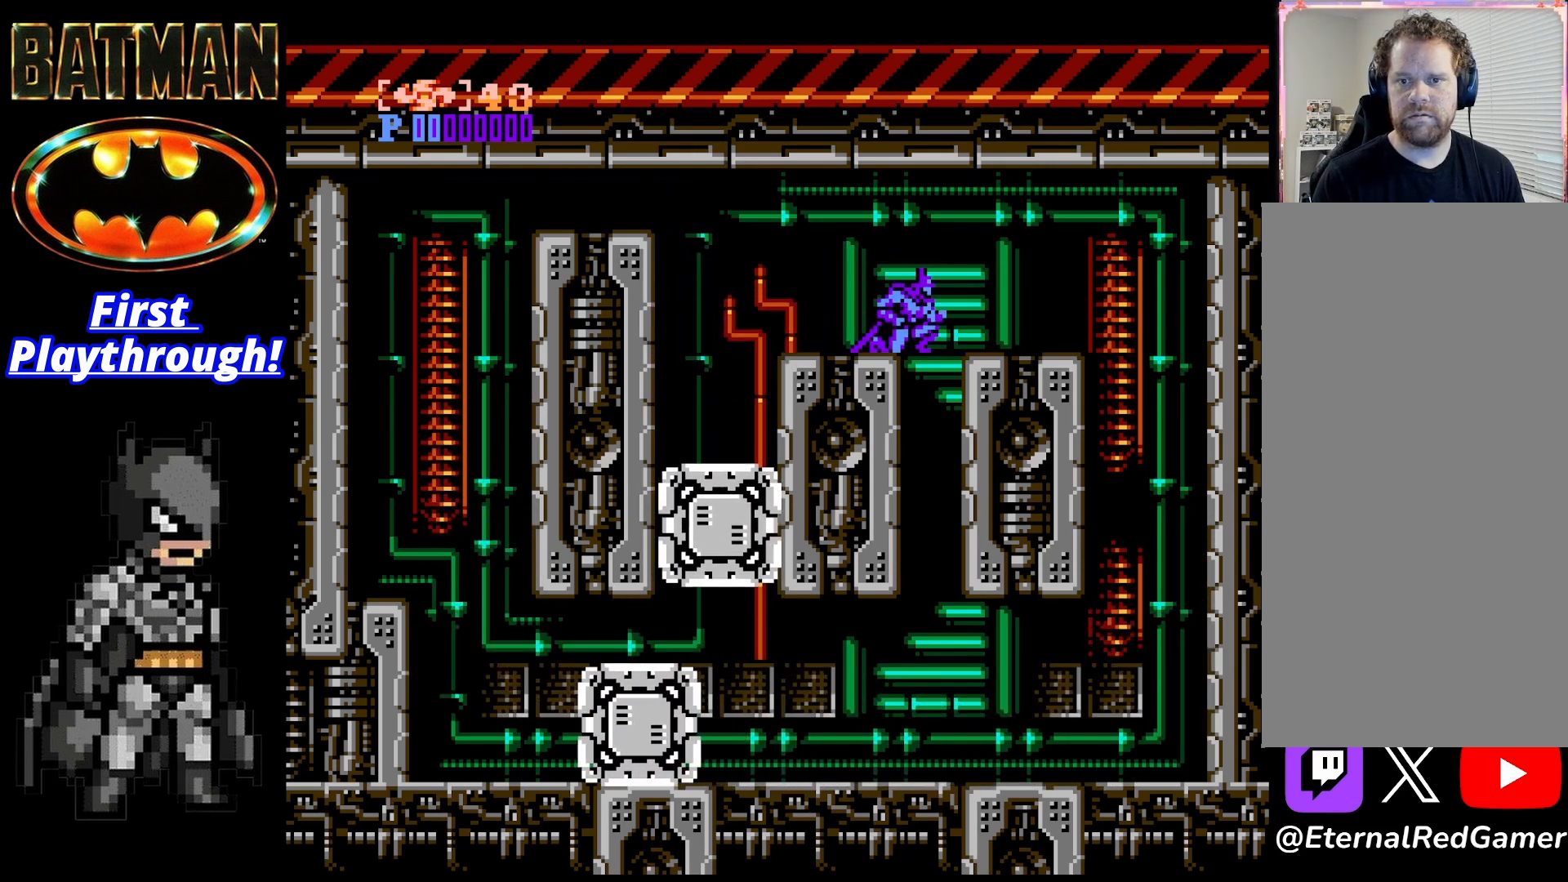
{"buttons": ["DPAD_RIGHT"], "right_stick": "center", "events": [[125, "A", "up"]]}
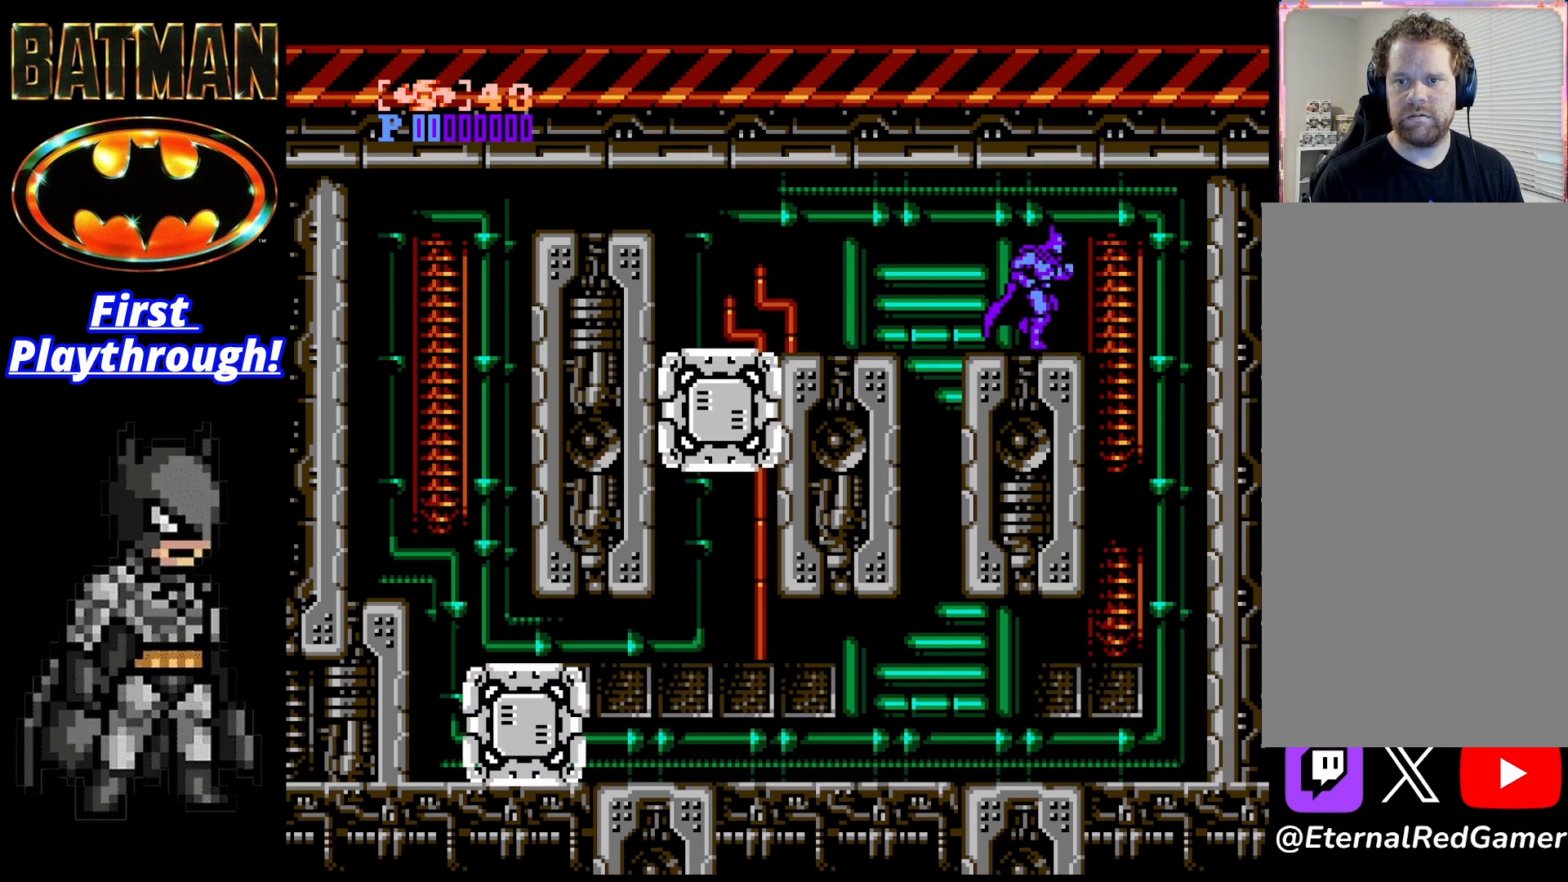
{"buttons": ["X", "DPAD_LEFT"], "right_stick": "center", "events": [[292, "DPAD_LEFT", "down"], [292, "DPAD_RIGHT", "up"], [417, "X", "down"]]}
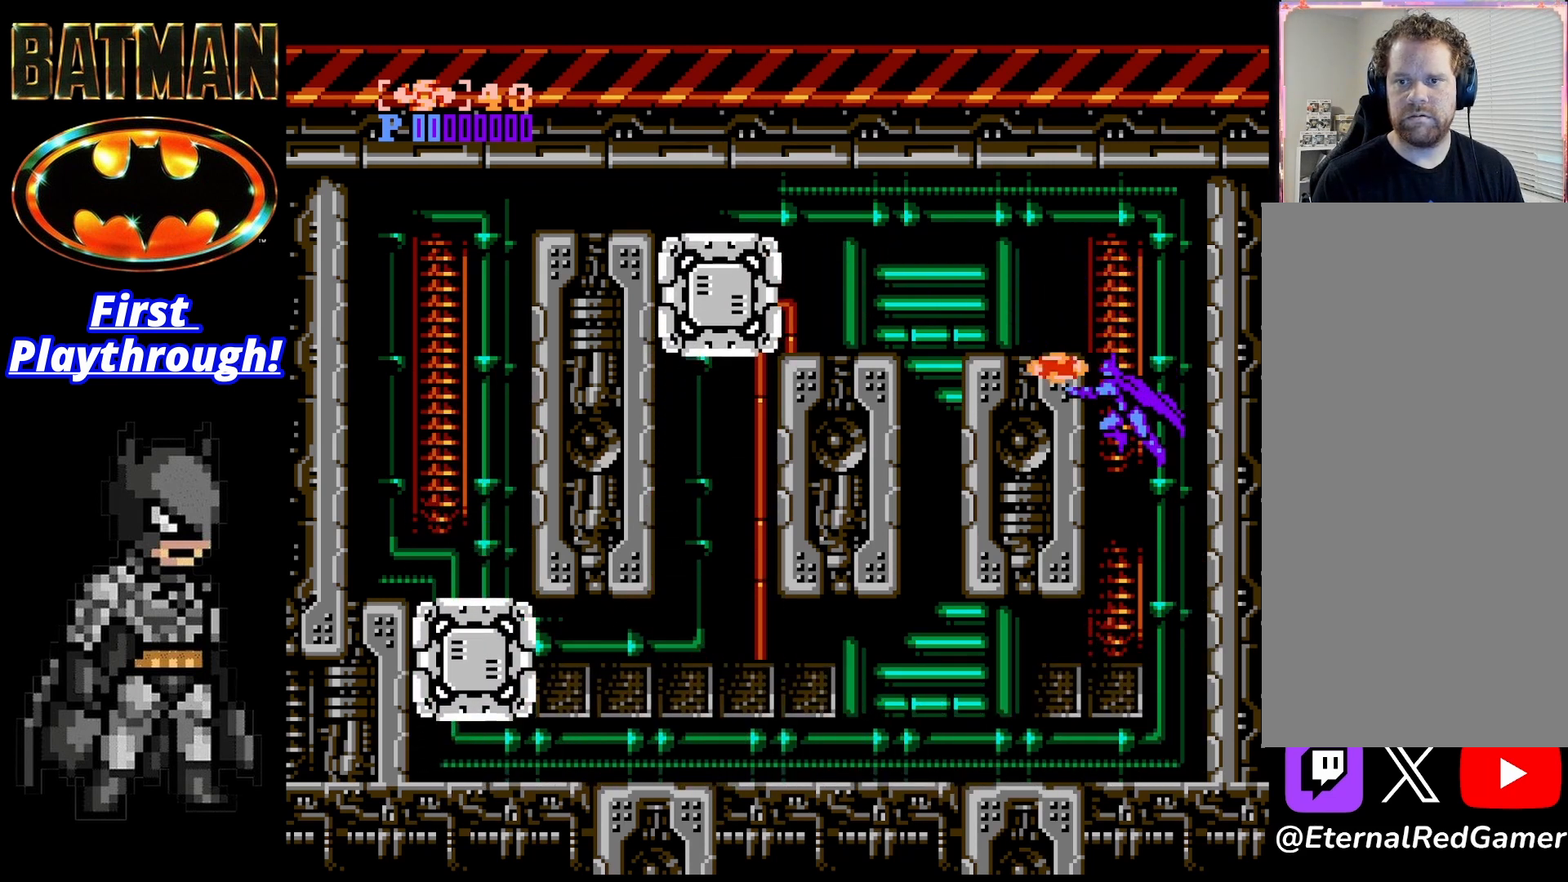
{"buttons": ["DPAD_LEFT"], "right_stick": "center", "events": [[83, "X", "up"]]}
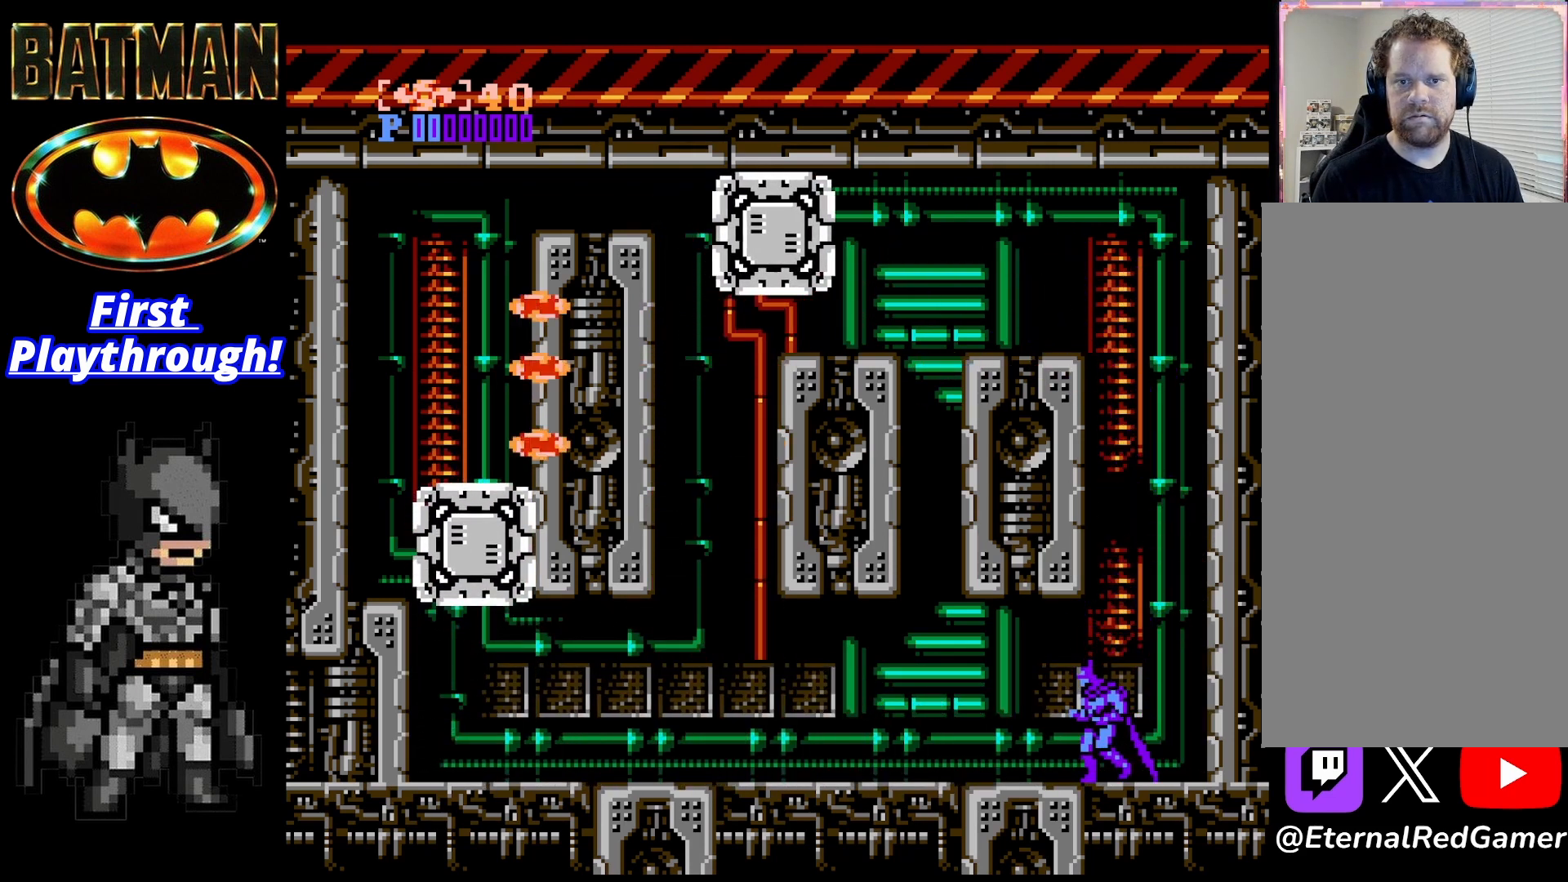
{"buttons": ["DPAD_LEFT"], "right_stick": "center", "events": []}
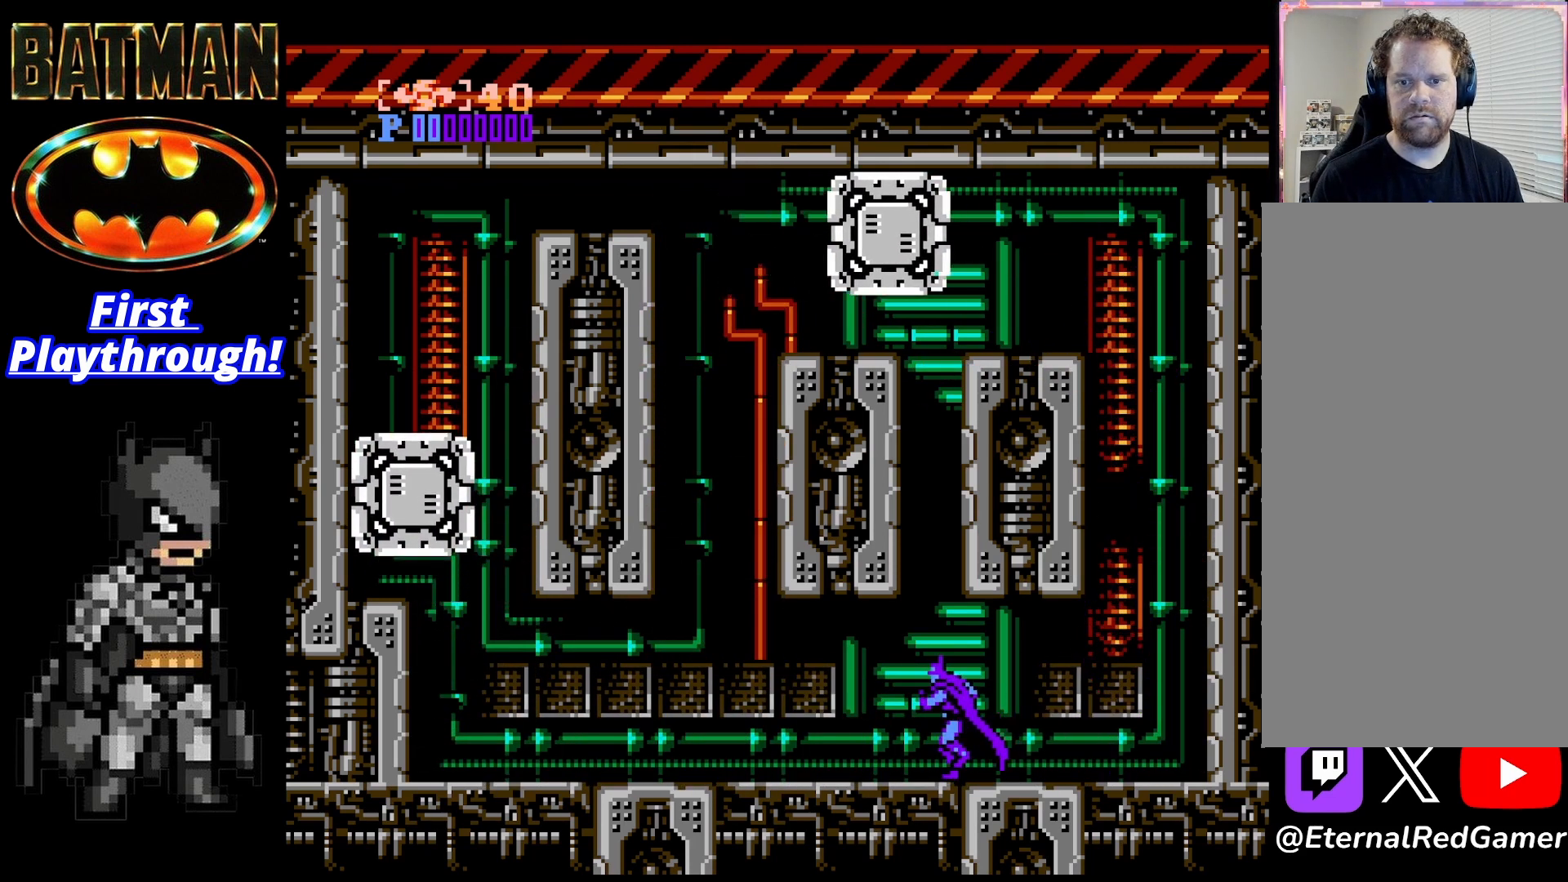
{"buttons": ["DPAD_LEFT"], "right_stick": "center", "events": []}
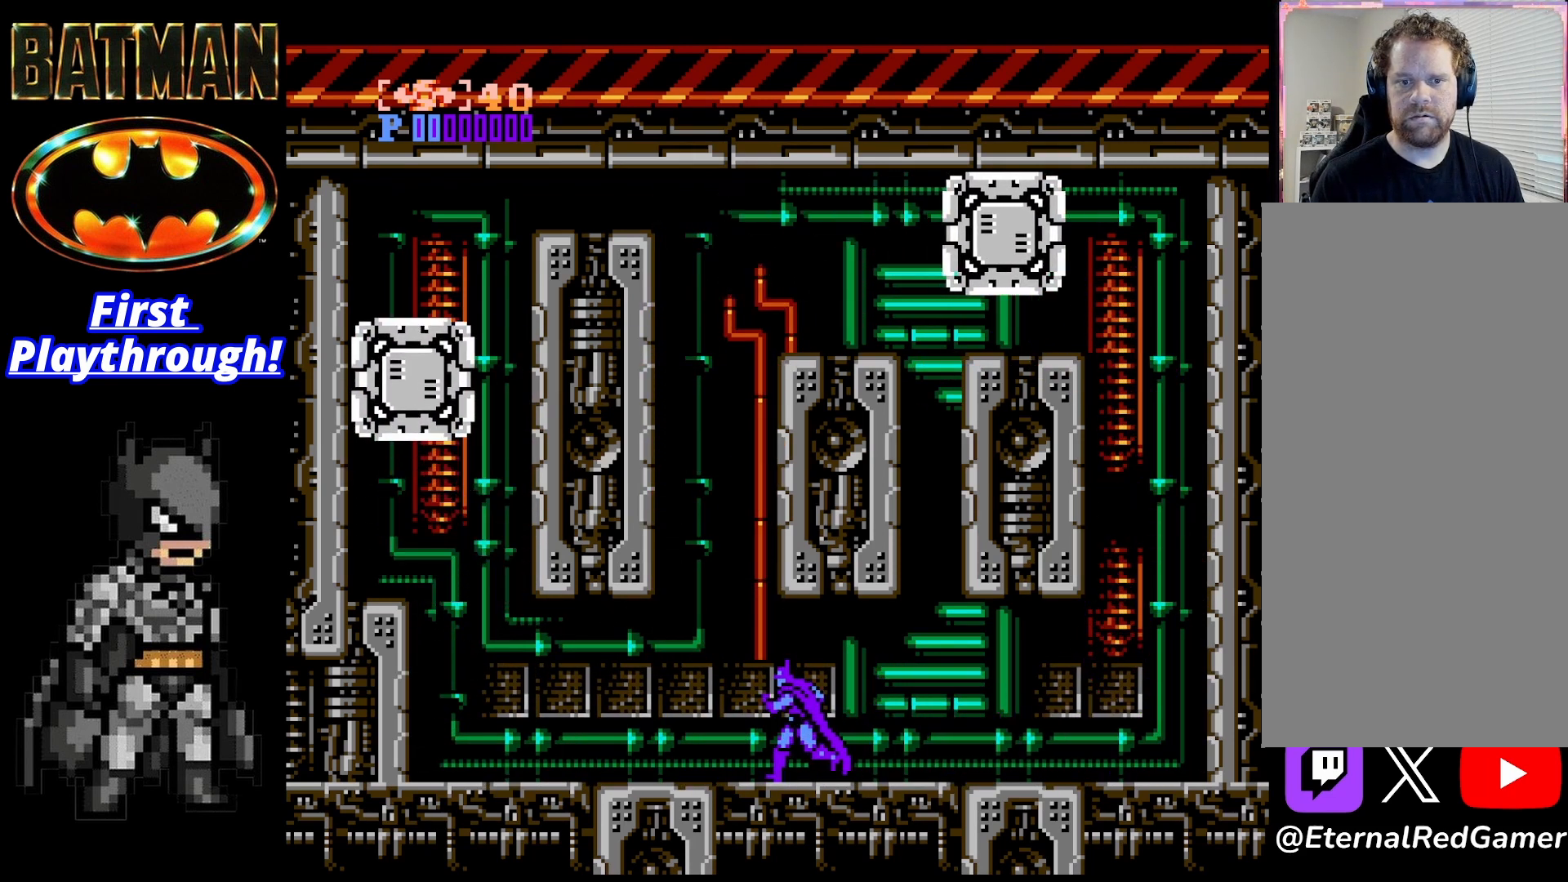
{"buttons": ["DPAD_RIGHT"], "right_stick": "center", "events": [[375, "DPAD_LEFT", "up"], [500, "DPAD_RIGHT", "down"]]}
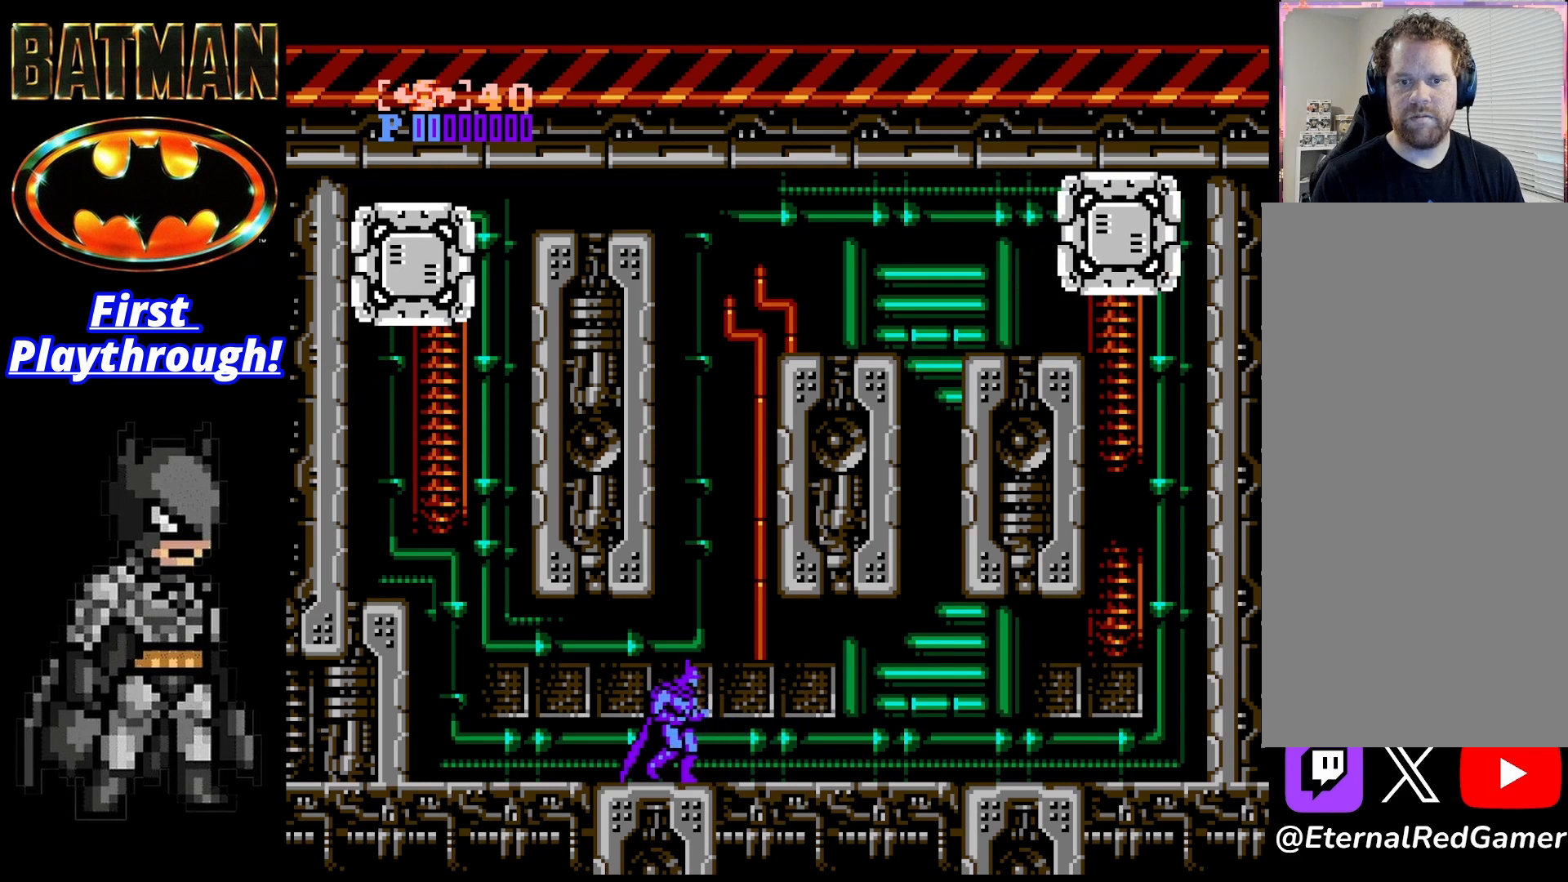
{"buttons": ["A"], "right_stick": "center", "events": [[83, "DPAD_RIGHT", "up"], [417, "A", "down"]]}
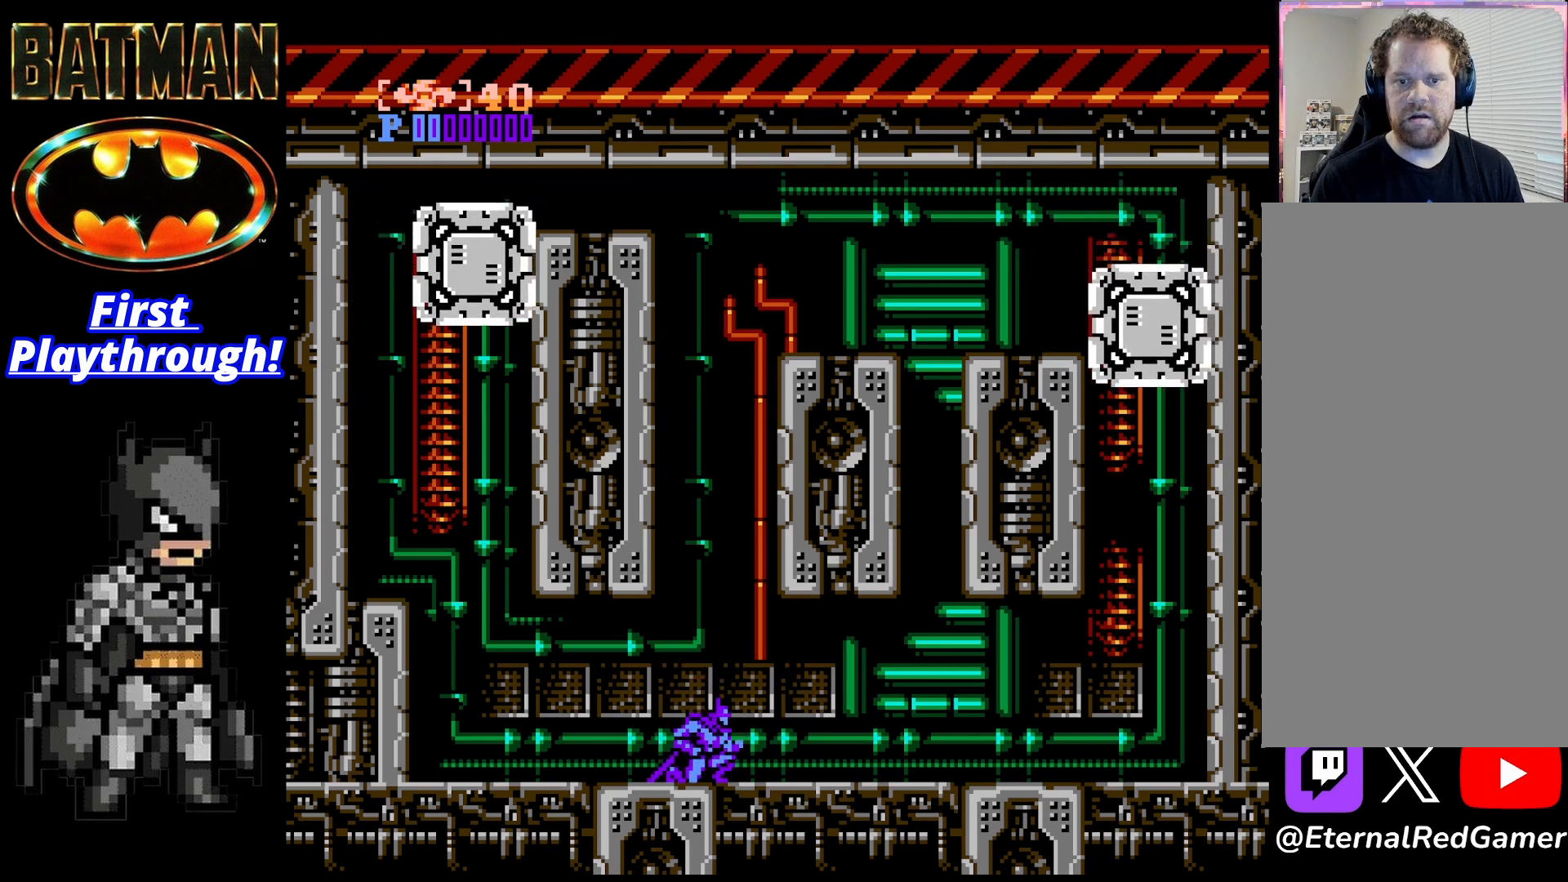
{"buttons": ["DPAD_LEFT"], "right_stick": "center", "events": [[83, "X", "down"], [250, "DPAD_LEFT", "down"], [250, "X", "up"], [375, "A", "up"]]}
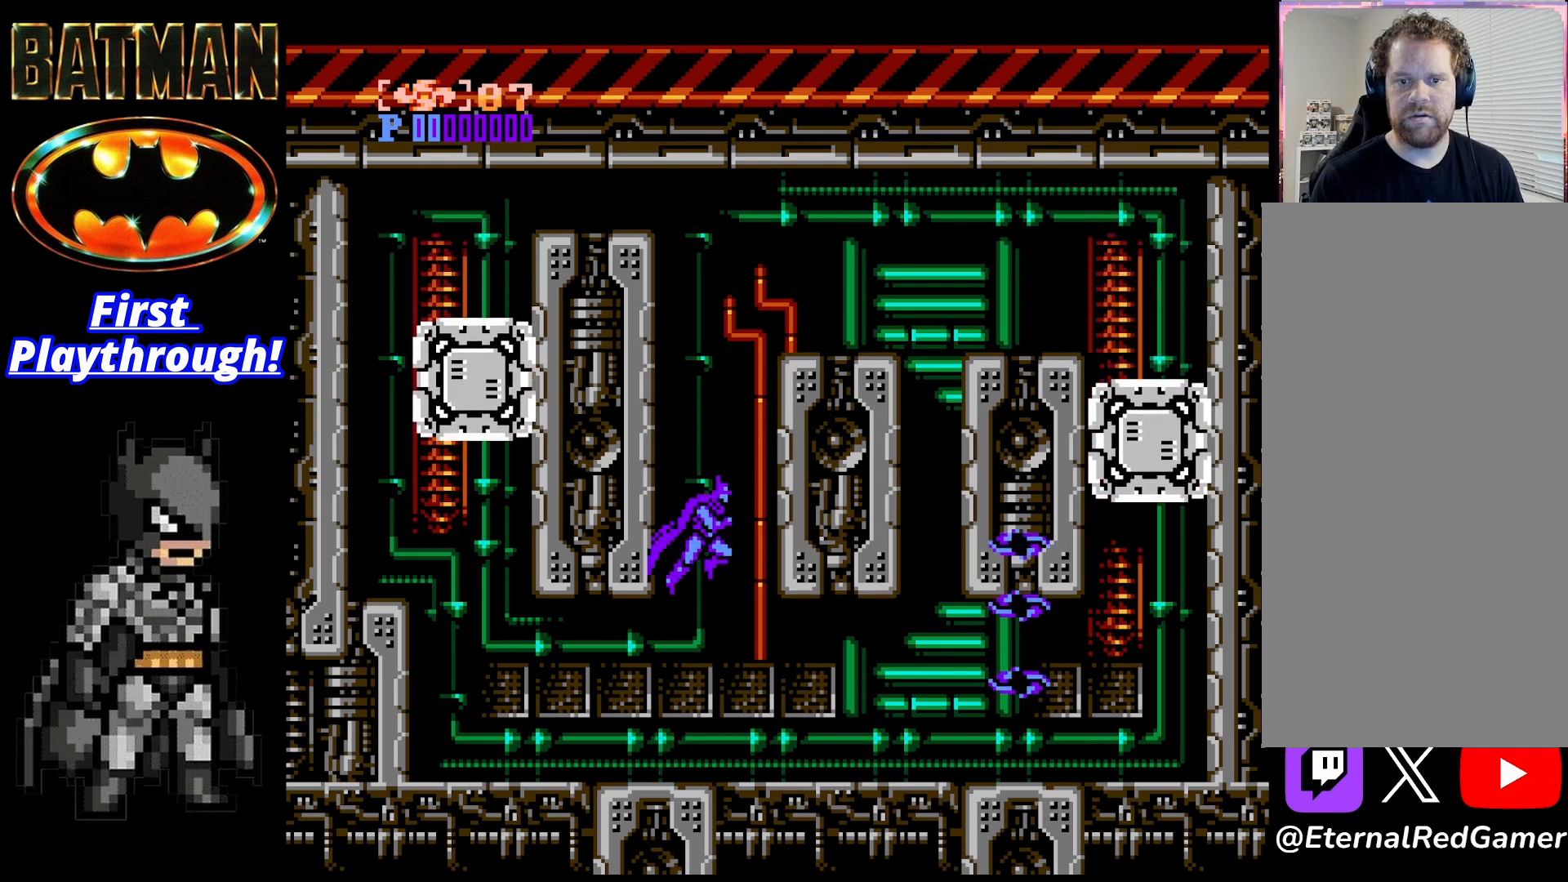
{"buttons": ["A", "DPAD_RIGHT"], "right_stick": "center", "events": [[42, "A", "down"], [250, "DPAD_LEFT", "up"], [292, "DPAD_RIGHT", "down"]]}
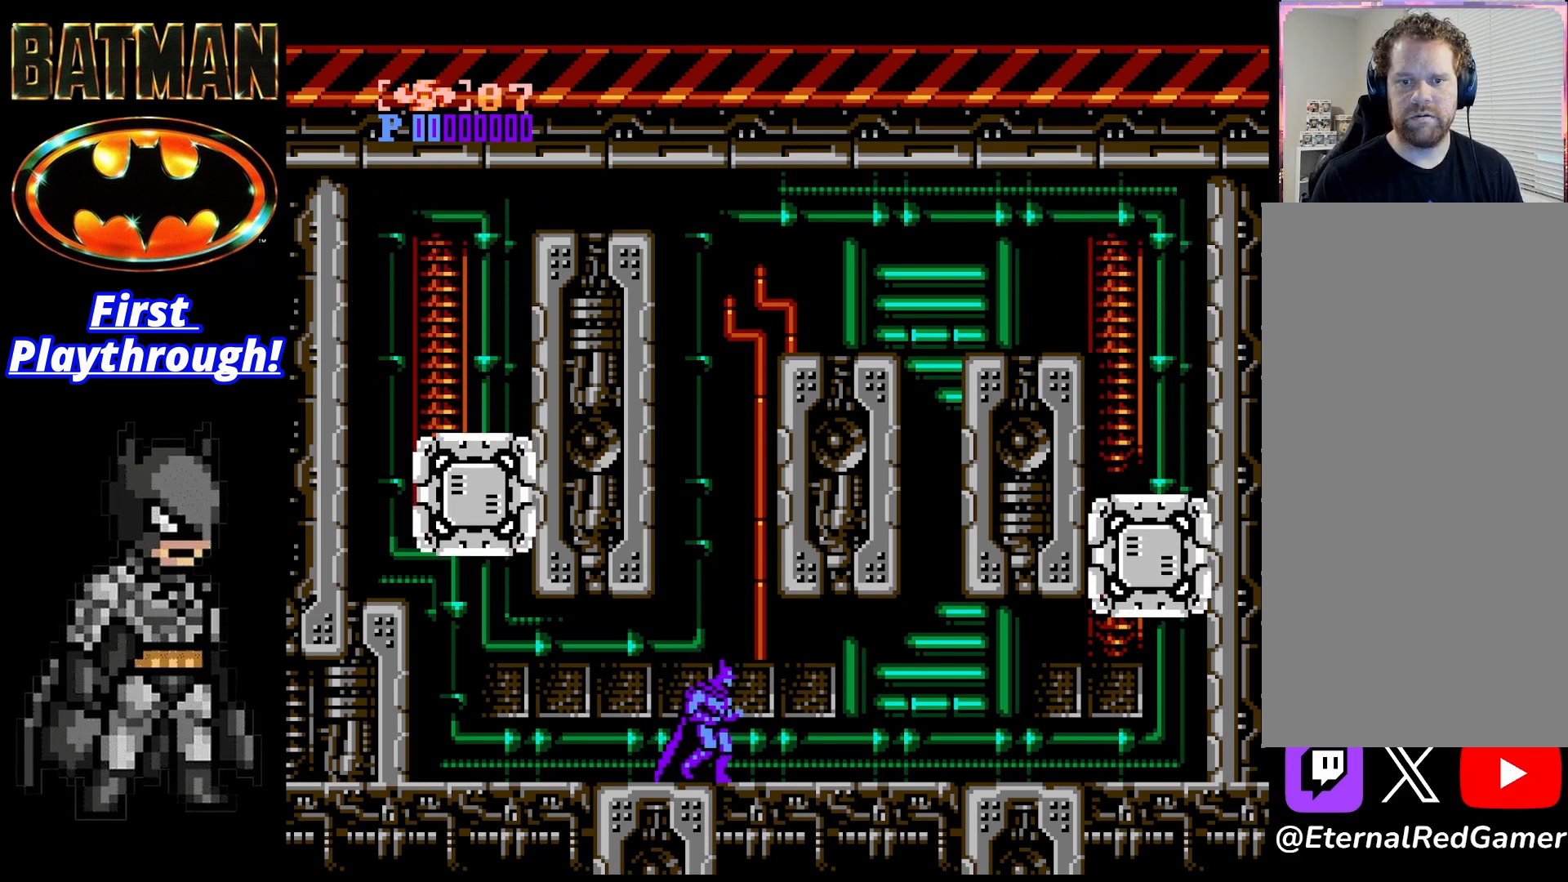
{"buttons": ["DPAD_RIGHT"], "right_stick": "center", "events": [[42, "A", "up"], [42, "DPAD_RIGHT", "up"], [83, "A", "down"], [167, "DPAD_RIGHT", "down"], [500, "A", "up"]]}